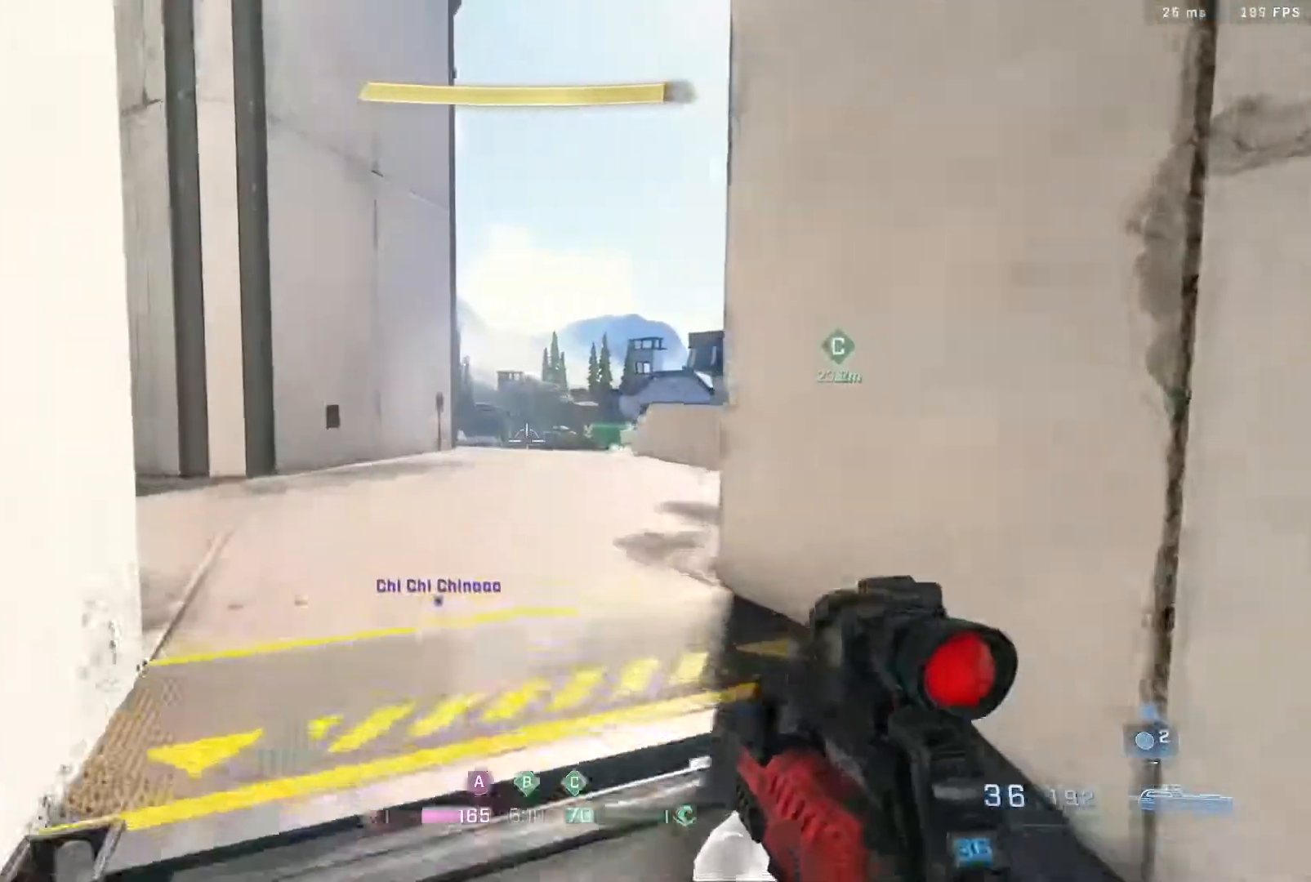
Gameplay with a controller (Xbox layout); each line is a JSON object with the inputs held at the frame after it. "events" lists button and stick changes between this image and that frame as [ms after this image, input, new state], when the widget could be followed in between.
{"buttons": ["L3"], "left_stick": "up", "right_stick": "left", "events": [[33, "right_stick", "center"], [217, "L3", "down"], [217, "right_stick", "left"]]}
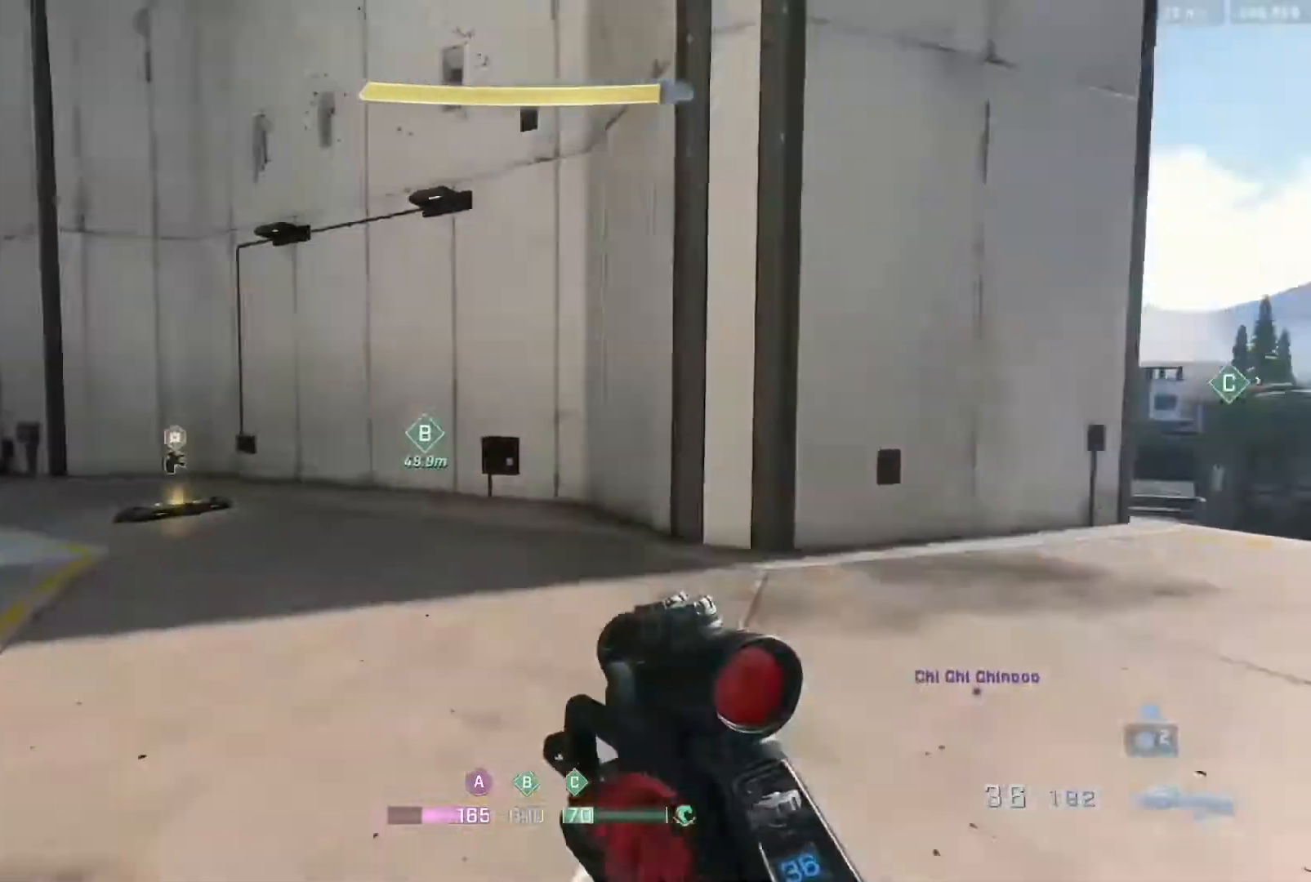
{"buttons": [], "left_stick": "up", "right_stick": "up-left", "events": [[150, "L3", "up"], [233, "right_stick", "center"], [333, "right_stick", "left"], [483, "right_stick", "up-left"]]}
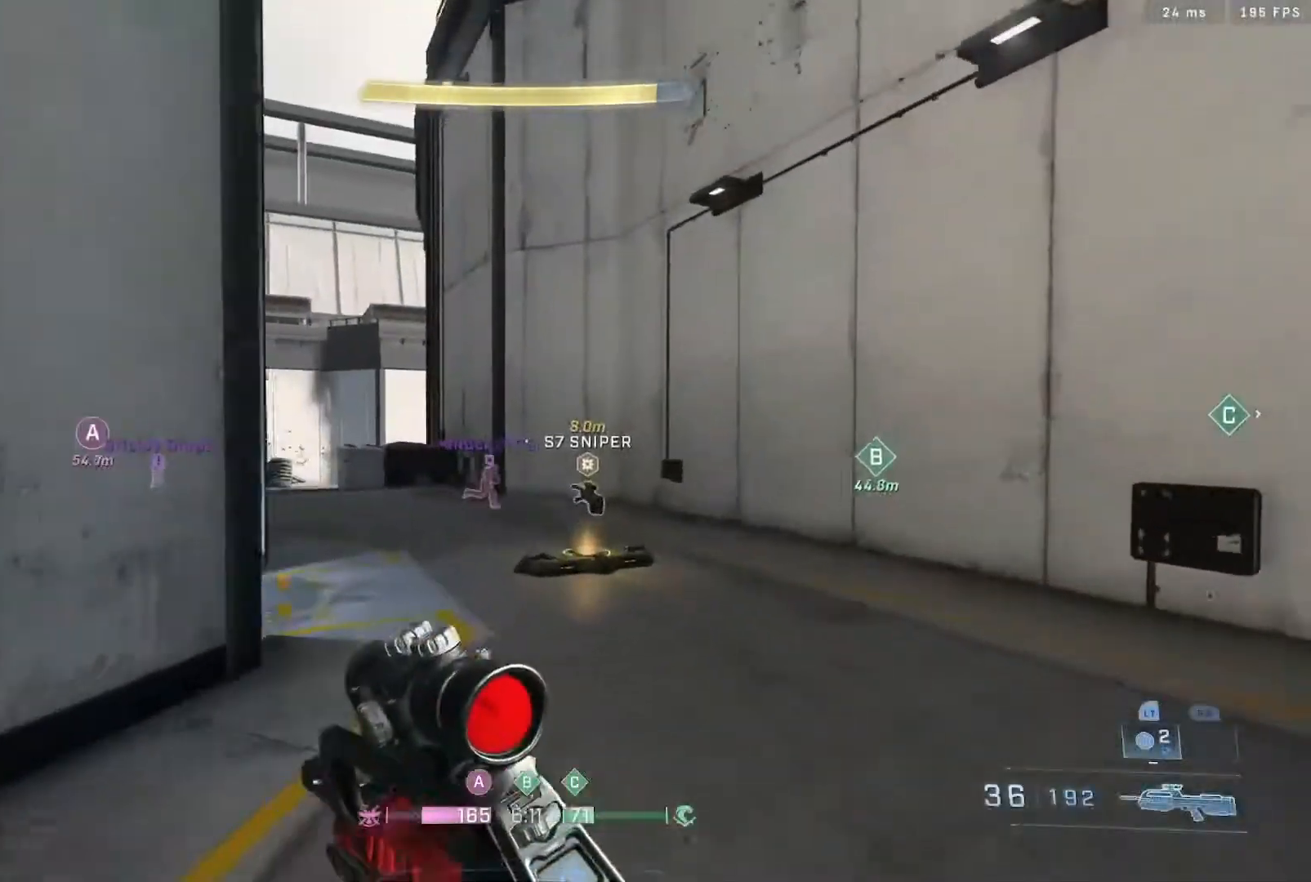
{"buttons": ["X"], "left_stick": "up", "right_stick": "center", "events": [[133, "right_stick", "left"], [267, "right_stick", "center"], [400, "X", "down"]]}
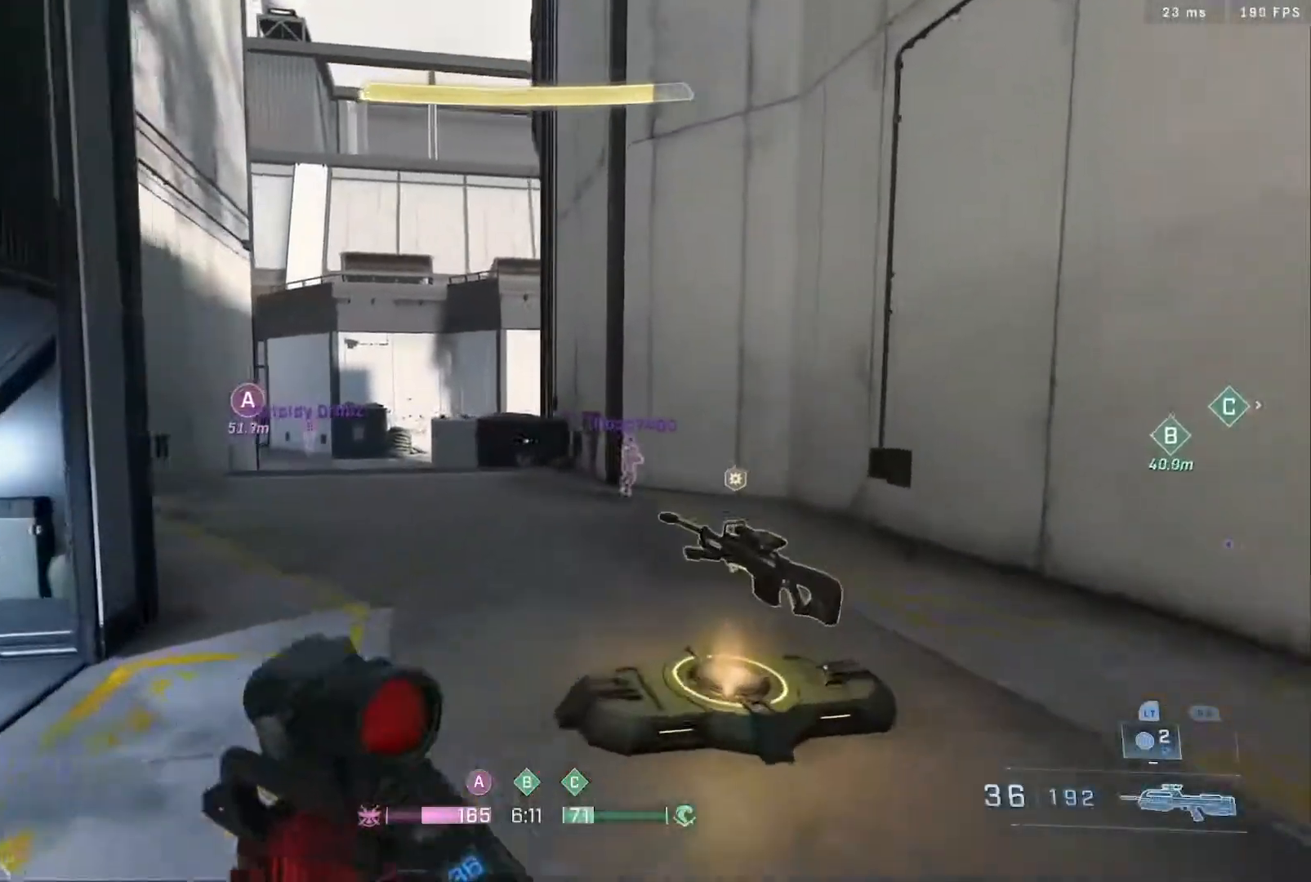
{"buttons": ["Y", "L3"], "left_stick": "up", "right_stick": "center", "events": [[333, "L3", "down"], [367, "X", "up"], [467, "Y", "down"]]}
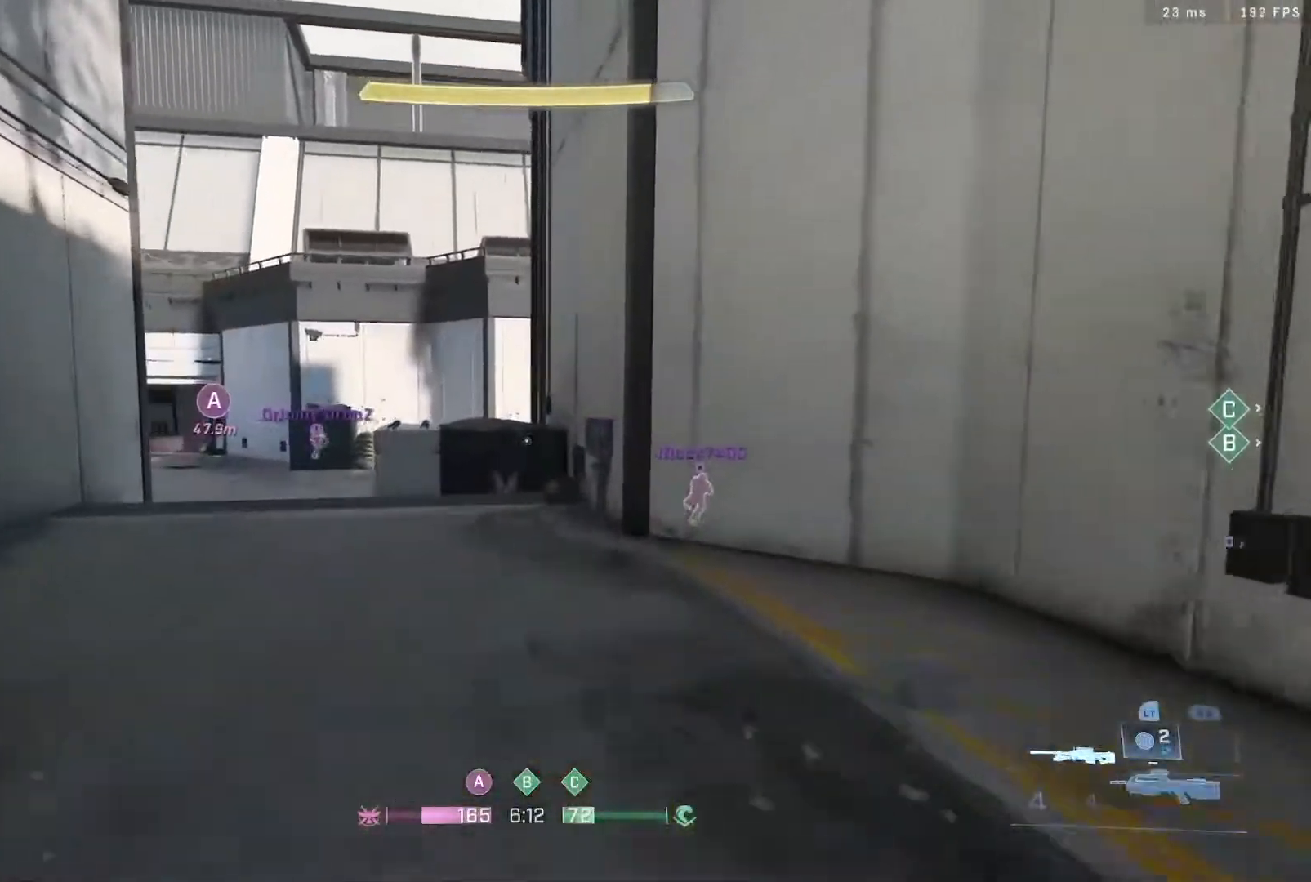
{"buttons": [], "left_stick": "up", "right_stick": "center", "events": [[50, "L3", "up"], [50, "Y", "up"], [233, "B", "down"], [467, "B", "up"]]}
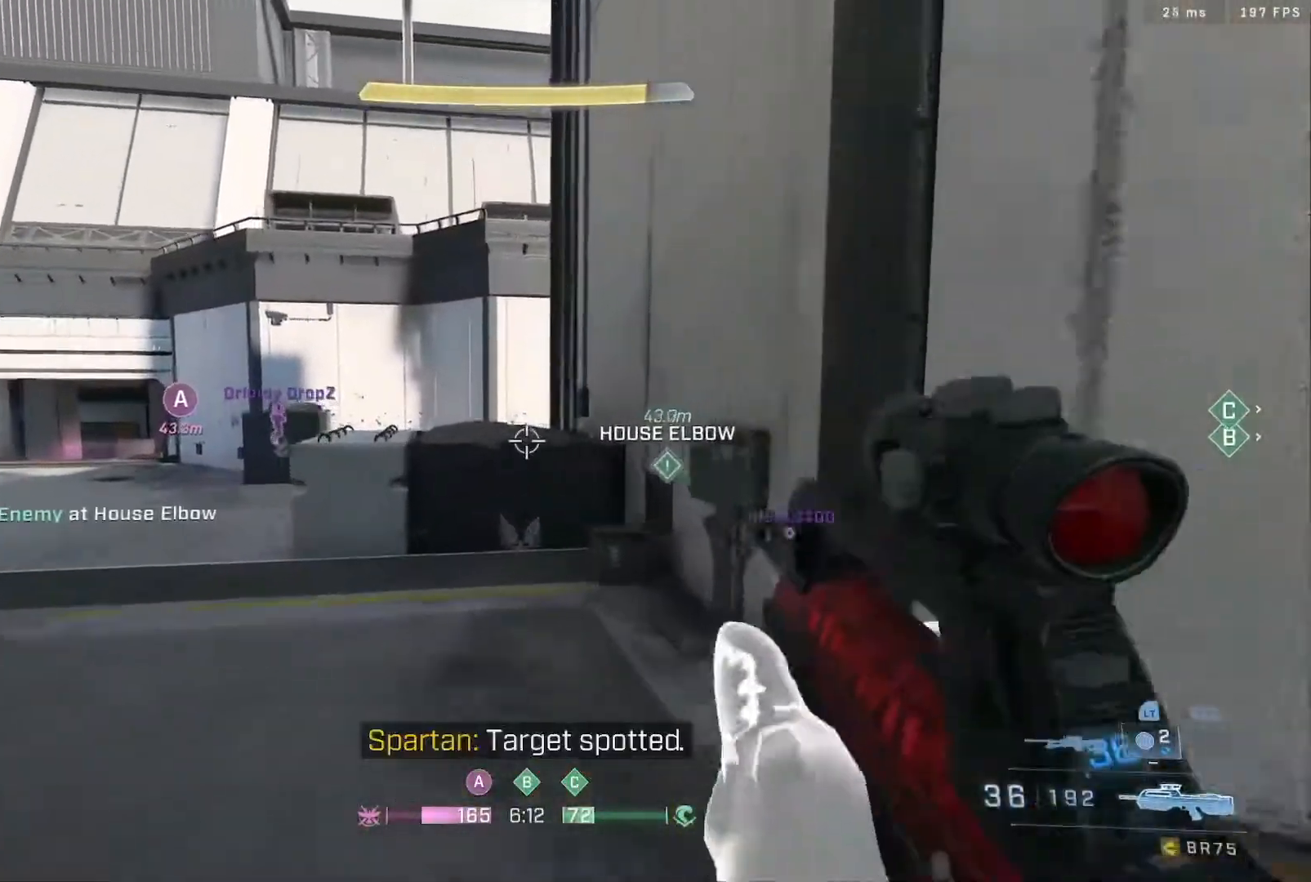
{"buttons": [], "left_stick": "up", "right_stick": "center", "events": [[67, "A", "down"], [83, "right_stick", "up"], [167, "right_stick", "center"], [183, "A", "up"], [267, "Y", "down"], [317, "Y", "up"], [400, "Y", "down"], [483, "Y", "up"]]}
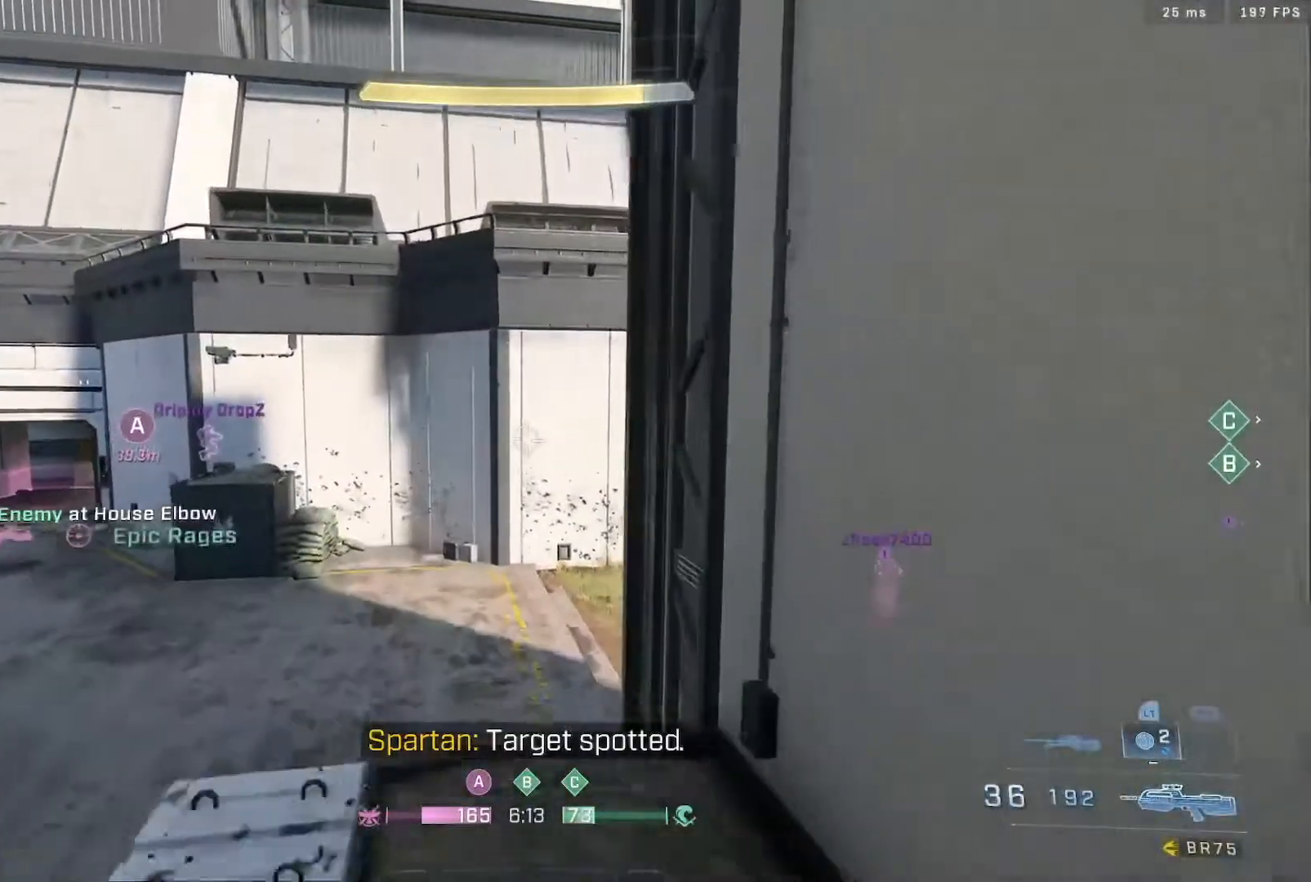
{"buttons": [], "left_stick": "up", "right_stick": "right", "events": [[150, "right_stick", "up-right"], [283, "right_stick", "right"]]}
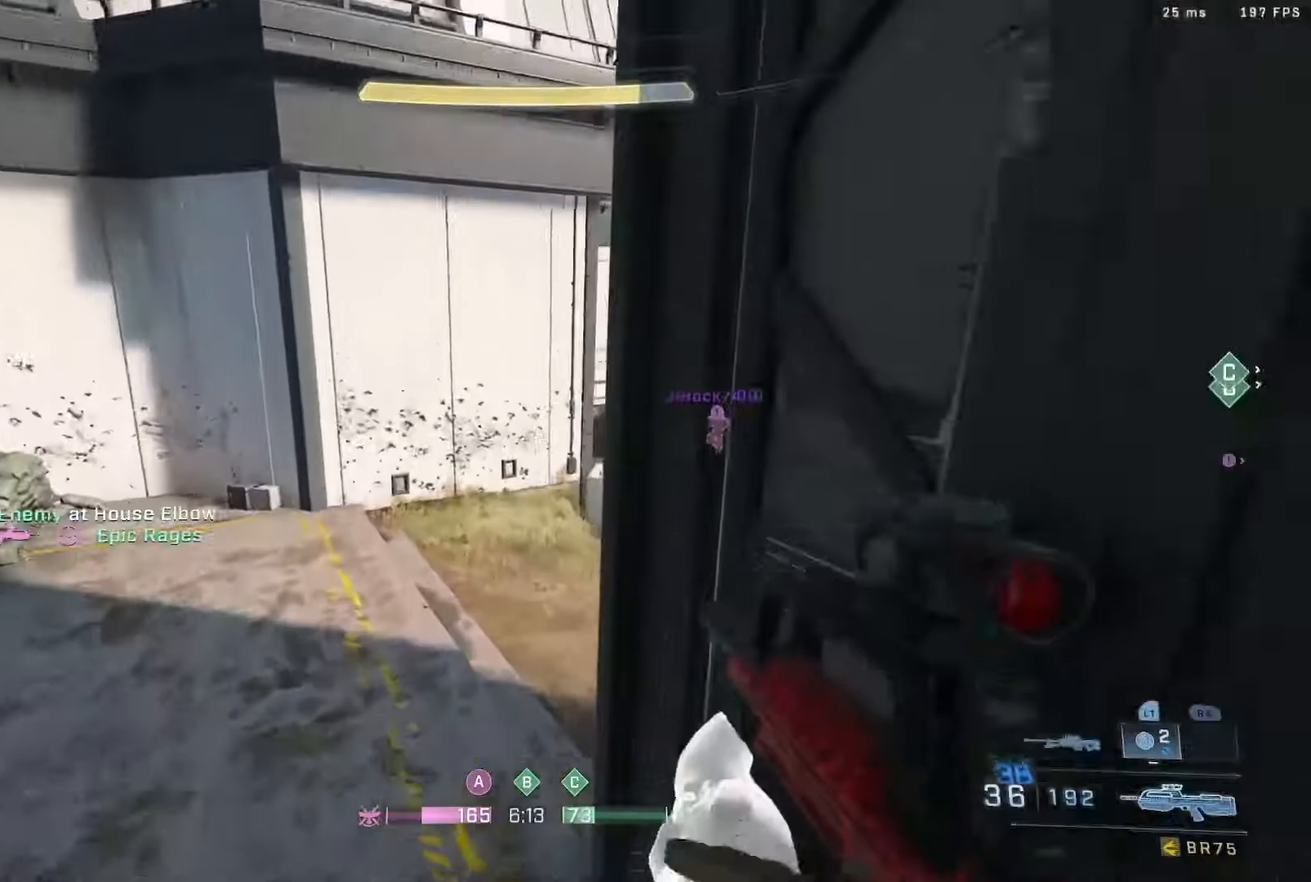
{"buttons": ["L3"], "left_stick": "up", "right_stick": "right", "events": [[167, "left_stick", "up-left"], [417, "L3", "down"], [417, "left_stick", "up"]]}
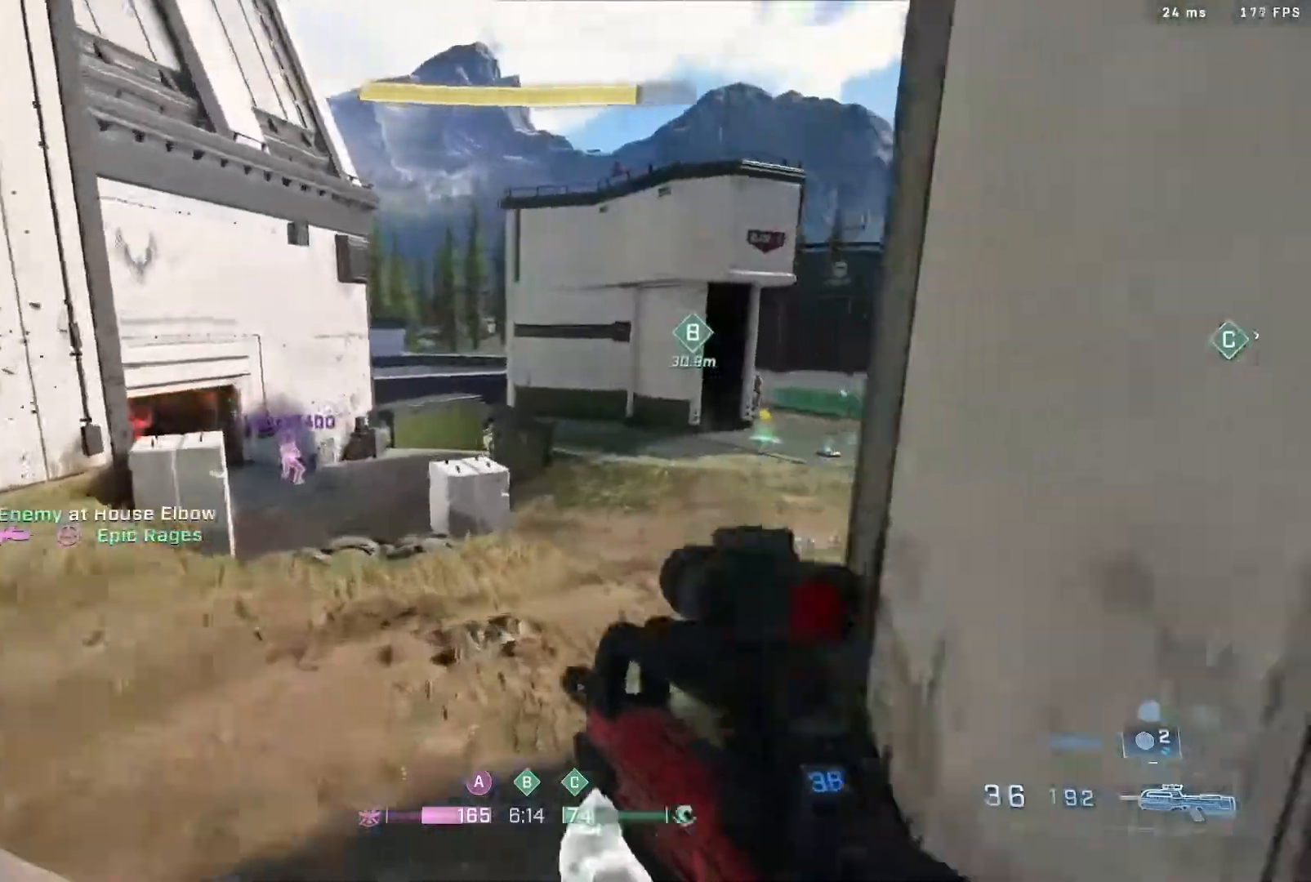
{"buttons": ["B"], "left_stick": "up", "right_stick": "down-left", "events": [[200, "right_stick", "center"], [383, "L3", "up"], [417, "B", "down"], [483, "right_stick", "down-left"]]}
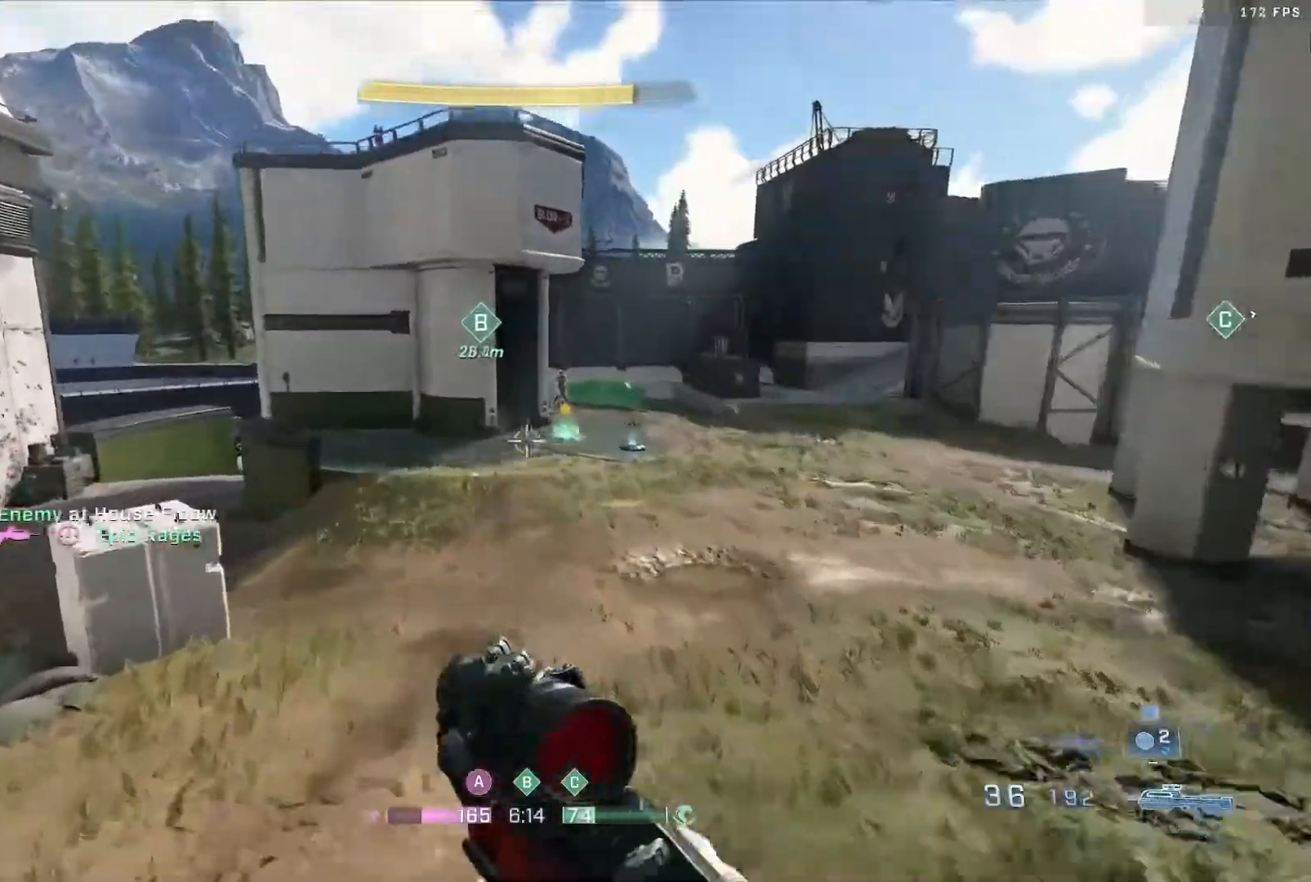
{"buttons": ["R2"], "left_stick": "up", "right_stick": "left", "events": [[100, "right_stick", "right"], [167, "B", "up"], [217, "right_stick", "center"], [233, "A", "down"], [400, "right_stick", "right"], [450, "A", "up"], [450, "R2", "down"], [450, "right_stick", "center"], [500, "right_stick", "left"]]}
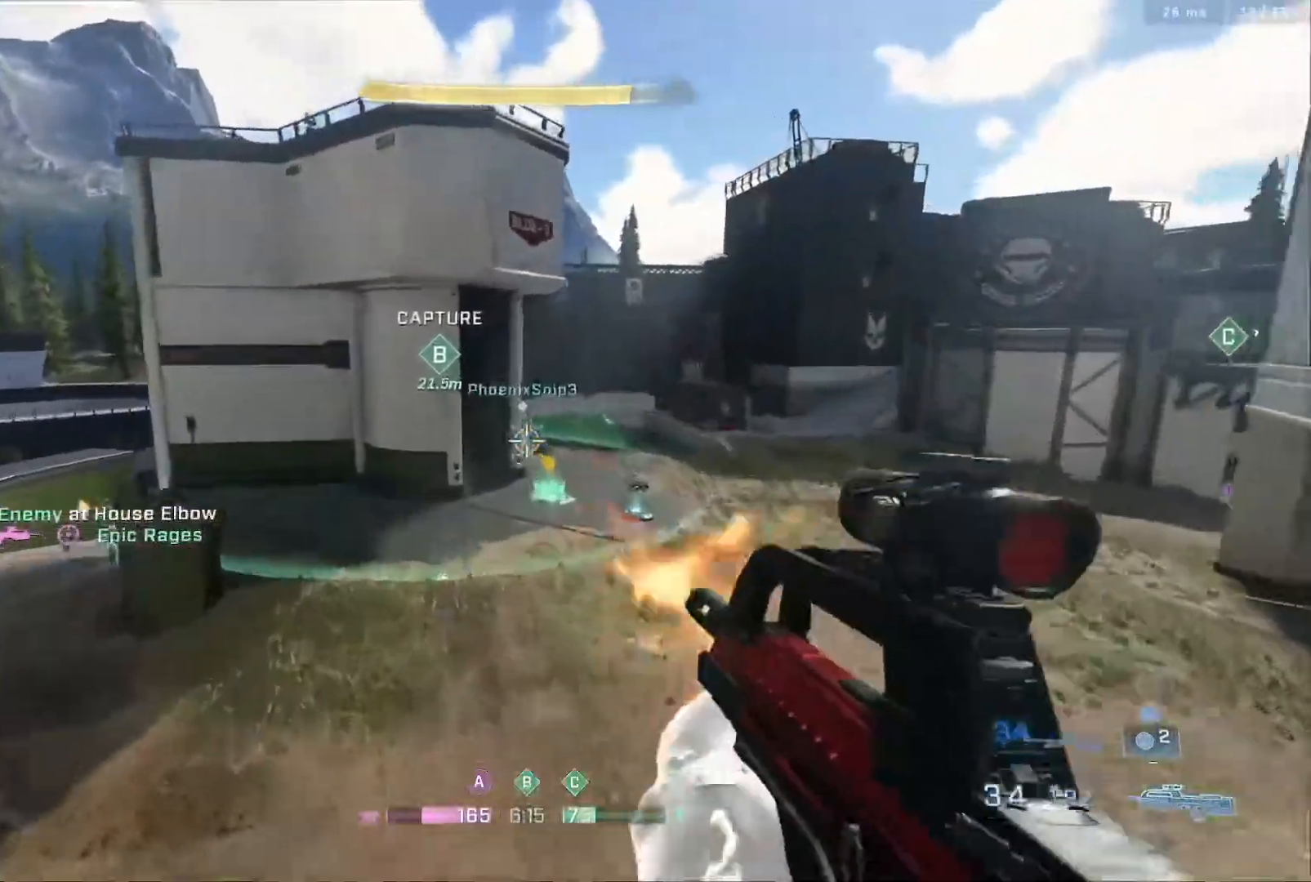
{"buttons": ["L2"], "left_stick": "up", "right_stick": "down", "events": [[67, "right_stick", "center"], [133, "R2", "up"], [200, "right_stick", "up"], [317, "L2", "down"], [317, "right_stick", "center"], [383, "right_stick", "down"]]}
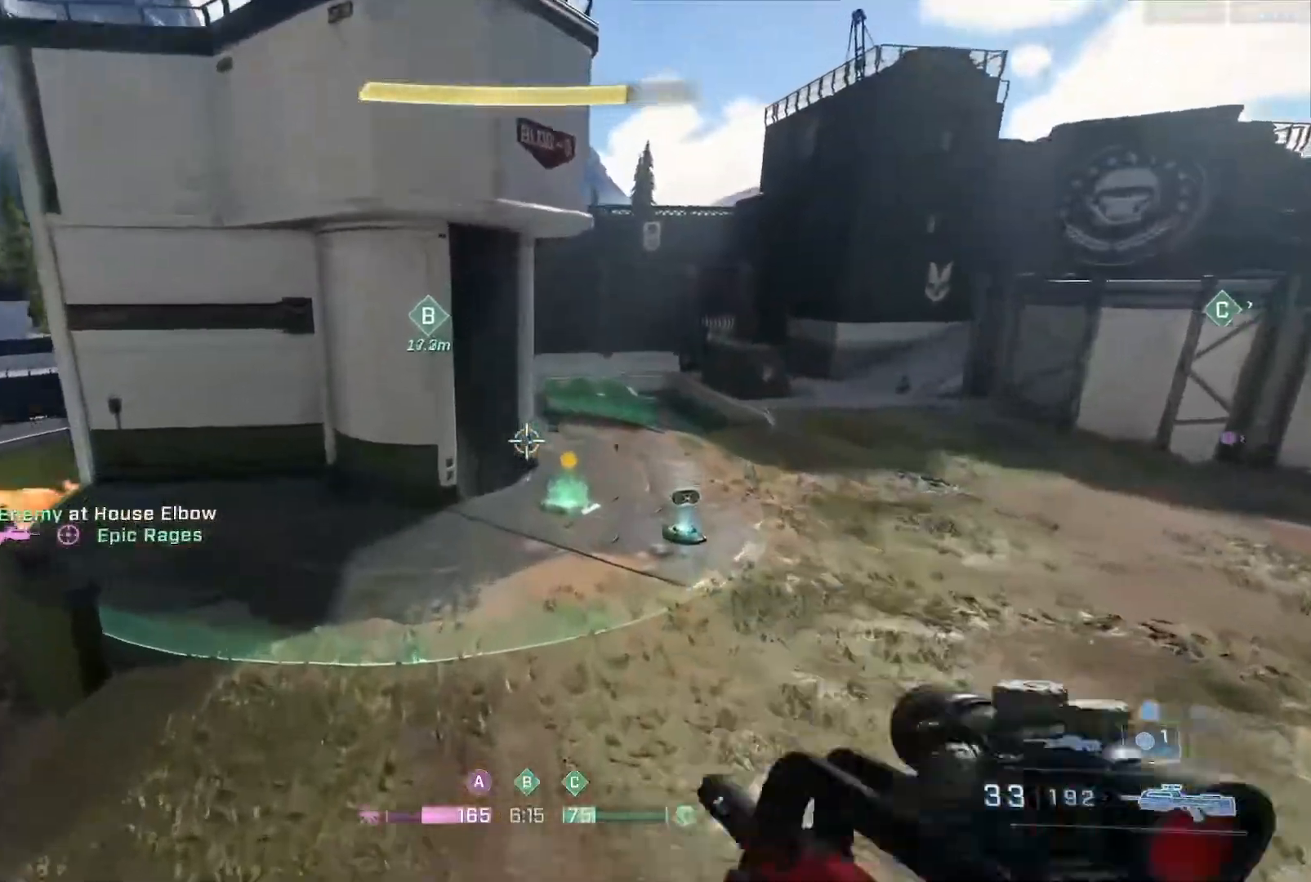
{"buttons": [], "left_stick": "up-left", "right_stick": "left", "events": [[17, "L2", "up"], [33, "right_stick", "left"], [217, "right_stick", "down-left"], [300, "left_stick", "up-left"], [333, "right_stick", "left"]]}
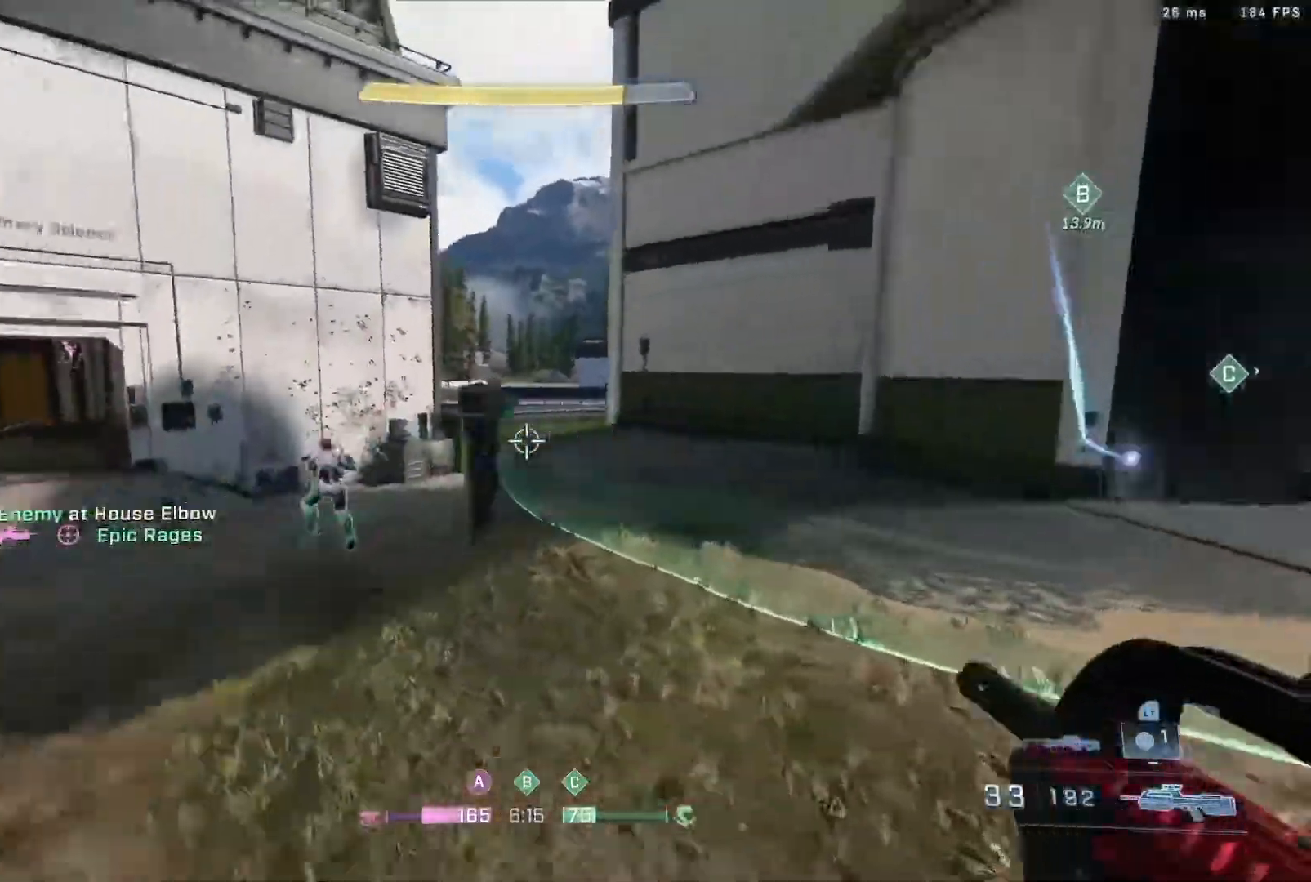
{"buttons": ["R2"], "left_stick": "up-left", "right_stick": "left", "events": [[117, "R2", "down"], [250, "right_stick", "up"], [317, "R2", "up"], [450, "right_stick", "left"], [500, "R2", "down"]]}
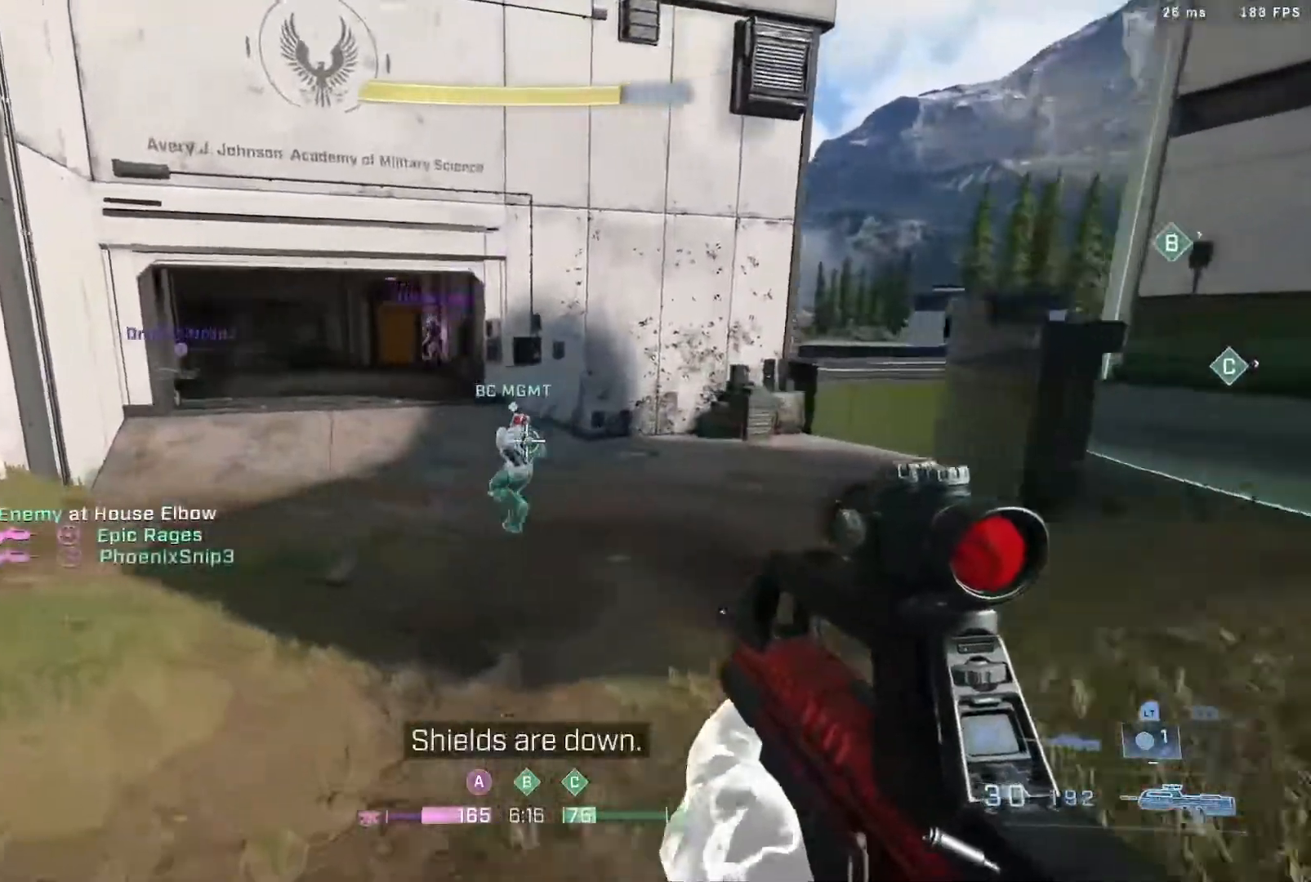
{"buttons": ["R2"], "left_stick": "up-right", "right_stick": "down-left", "events": [[50, "left_stick", "up"], [117, "R2", "up"], [183, "R2", "down"], [183, "left_stick", "up-right"], [333, "R2", "up"], [367, "right_stick", "down-left"], [433, "R2", "down"]]}
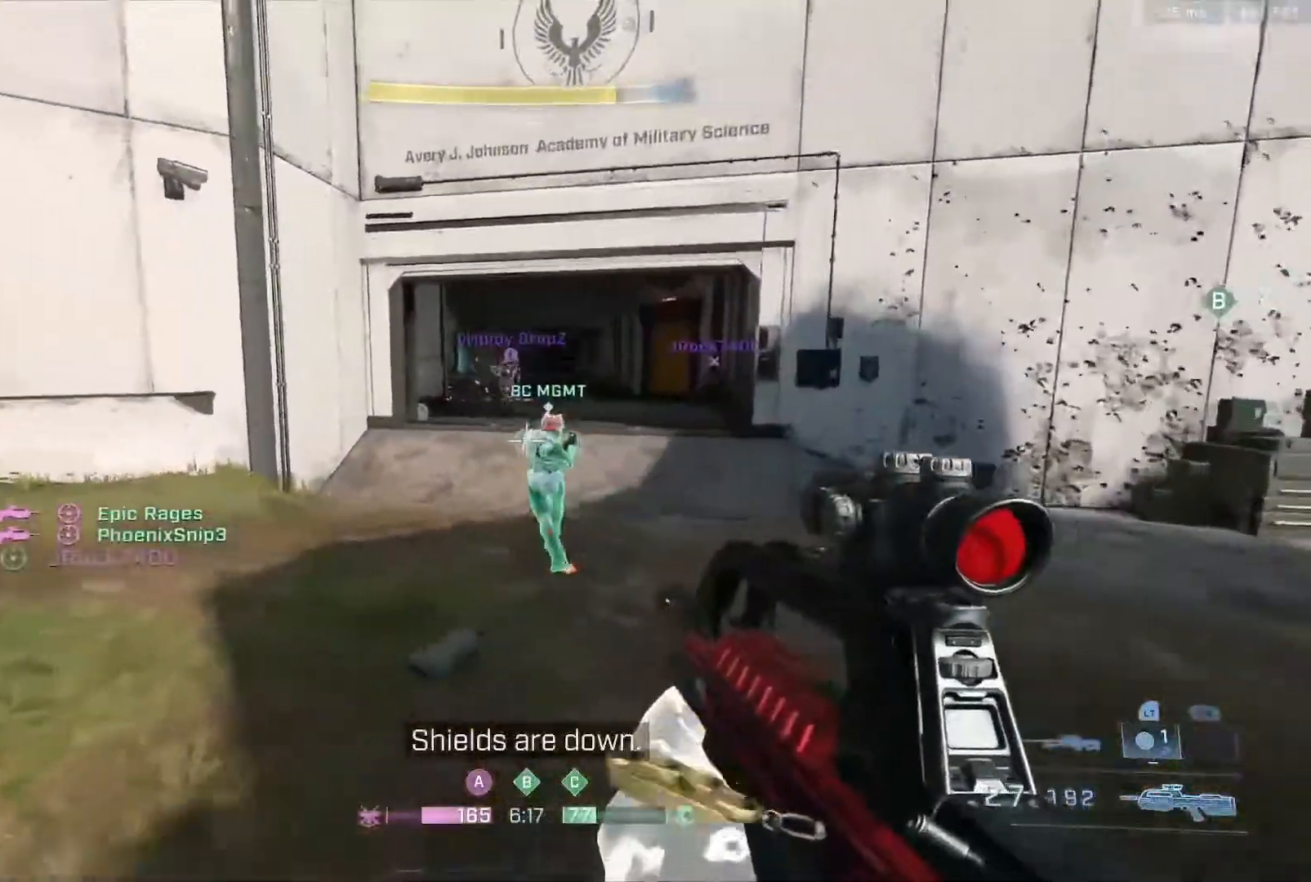
{"buttons": ["R2"], "left_stick": "up-right", "right_stick": "up-left", "events": [[67, "right_stick", "center"], [117, "R2", "up"], [167, "R2", "down"], [333, "right_stick", "right"], [383, "R2", "up"], [467, "right_stick", "up-left"], [500, "R2", "down"]]}
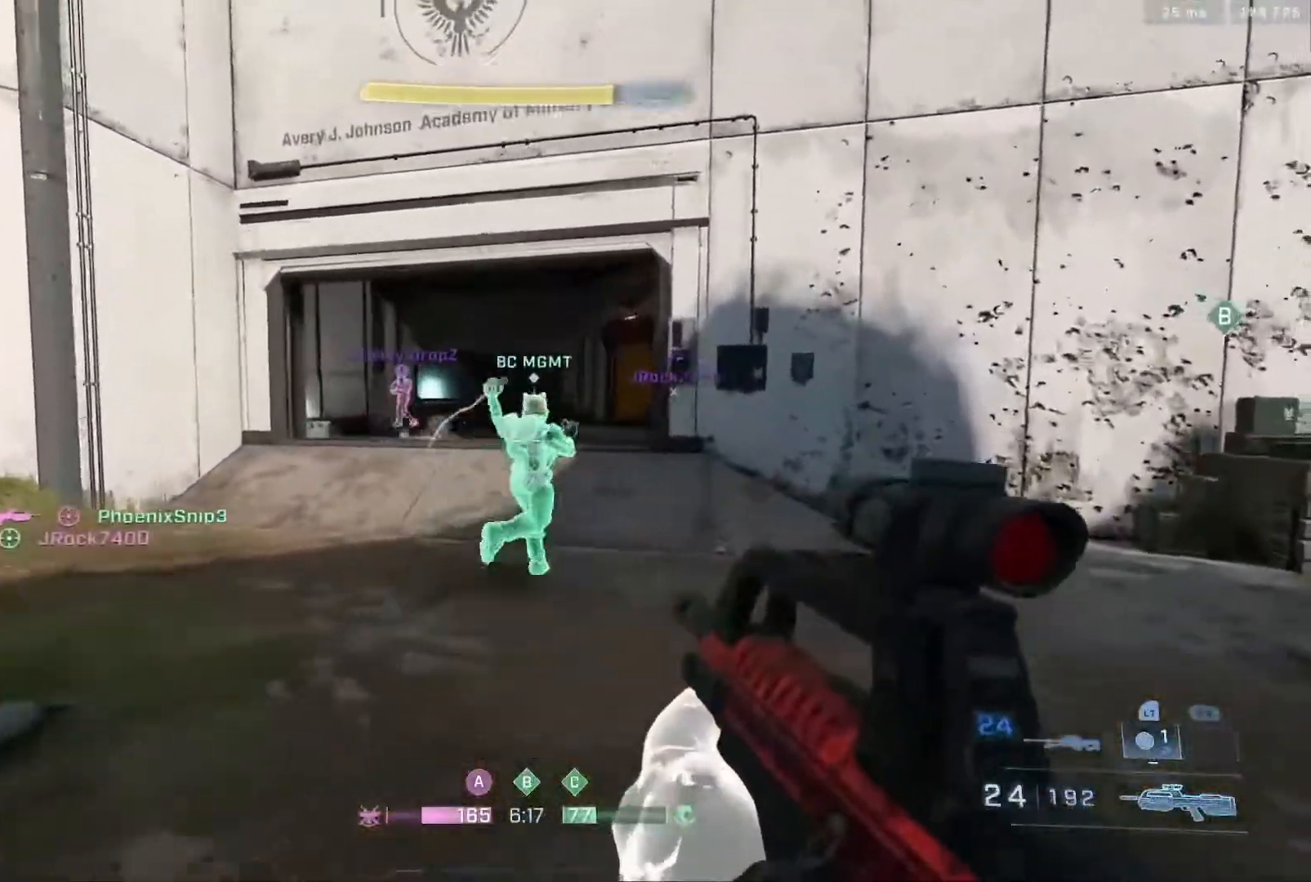
{"buttons": ["R2"], "left_stick": "up-right", "right_stick": "down", "events": [[100, "right_stick", "down"], [200, "R2", "up"], [450, "R2", "down"]]}
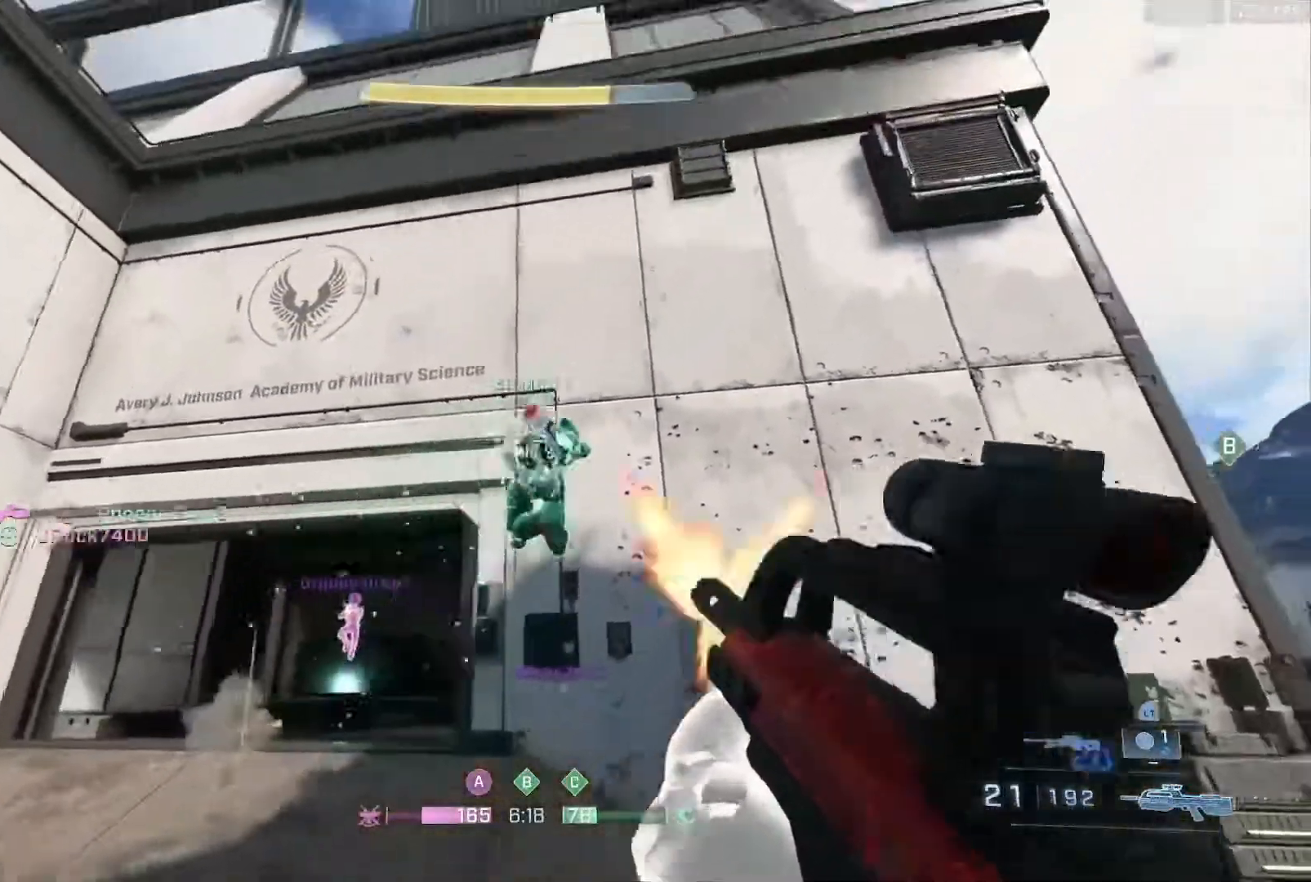
{"buttons": [], "left_stick": "up-right", "right_stick": "up-right", "events": [[67, "R2", "up"], [183, "R2", "down"], [267, "right_stick", "up-right"], [367, "R2", "up"]]}
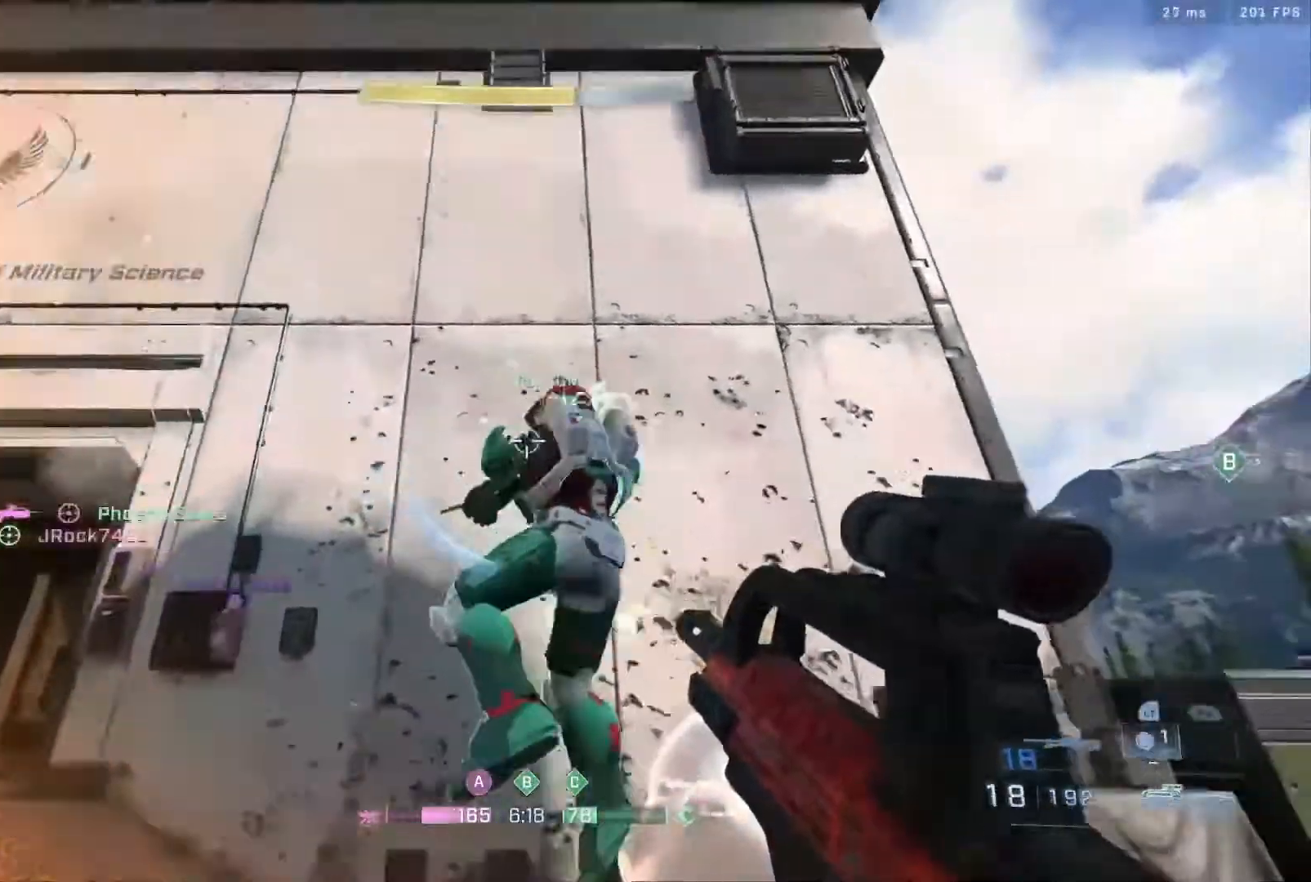
{"buttons": [], "left_stick": "up-right", "right_stick": "up-right", "events": [[33, "R2", "down"], [200, "R2", "up"], [267, "L1", "down"], [367, "L1", "up"]]}
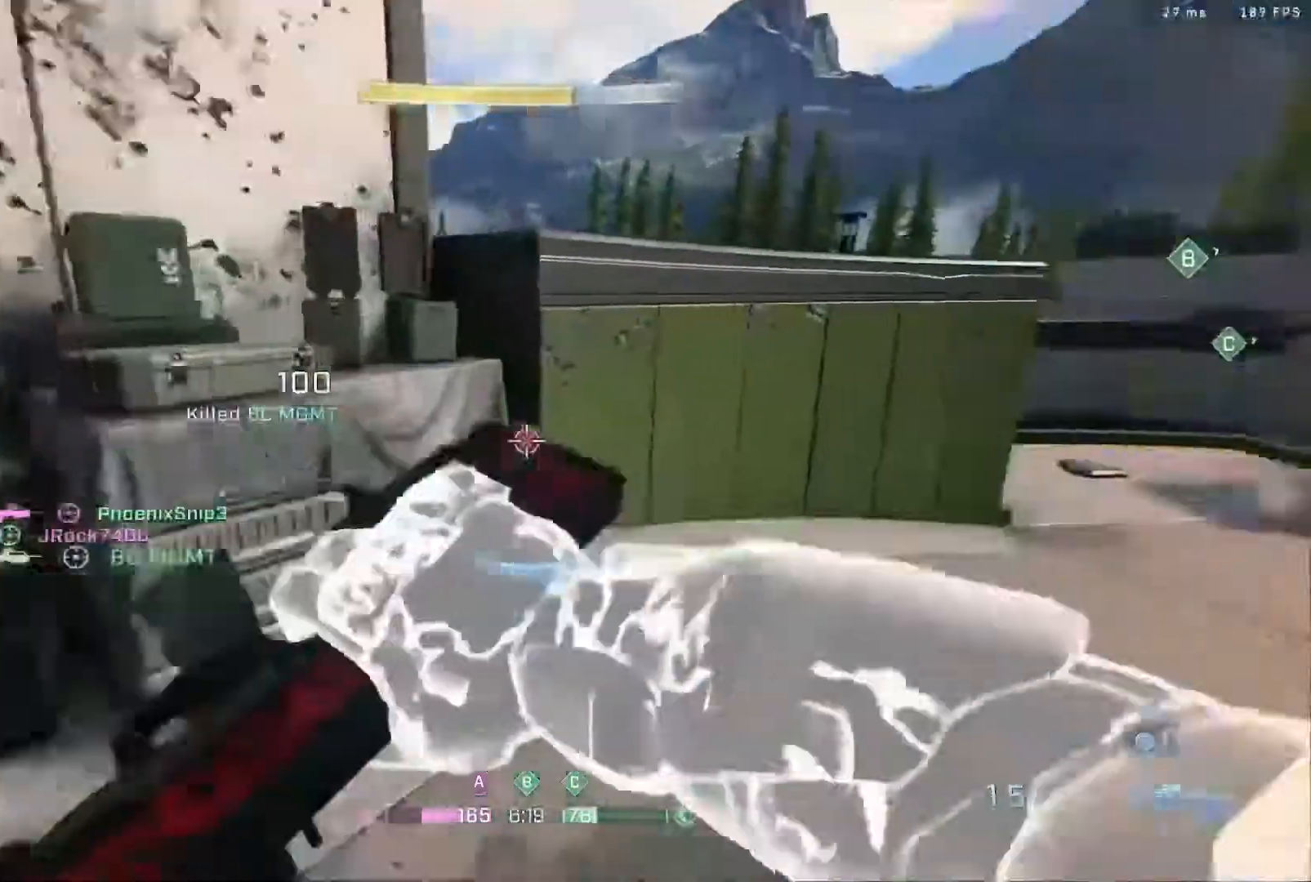
{"buttons": ["A"], "left_stick": "up-right", "right_stick": "up-right", "events": [[350, "A", "down"]]}
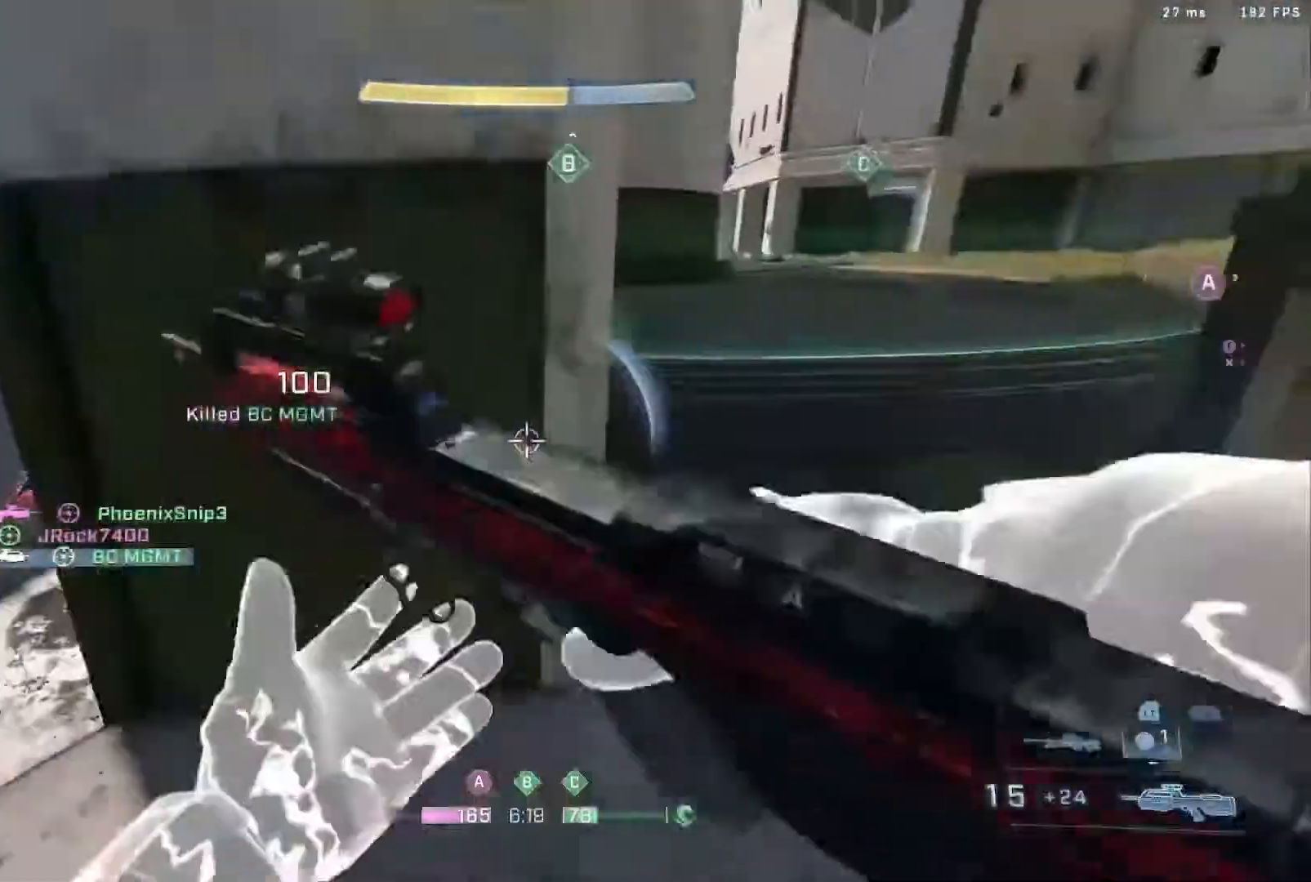
{"buttons": [], "left_stick": "up-left", "right_stick": "left", "events": [[17, "right_stick", "center"], [83, "Y", "down"], [167, "Y", "up"], [233, "A", "up"], [367, "left_stick", "up-left"], [367, "right_stick", "left"]]}
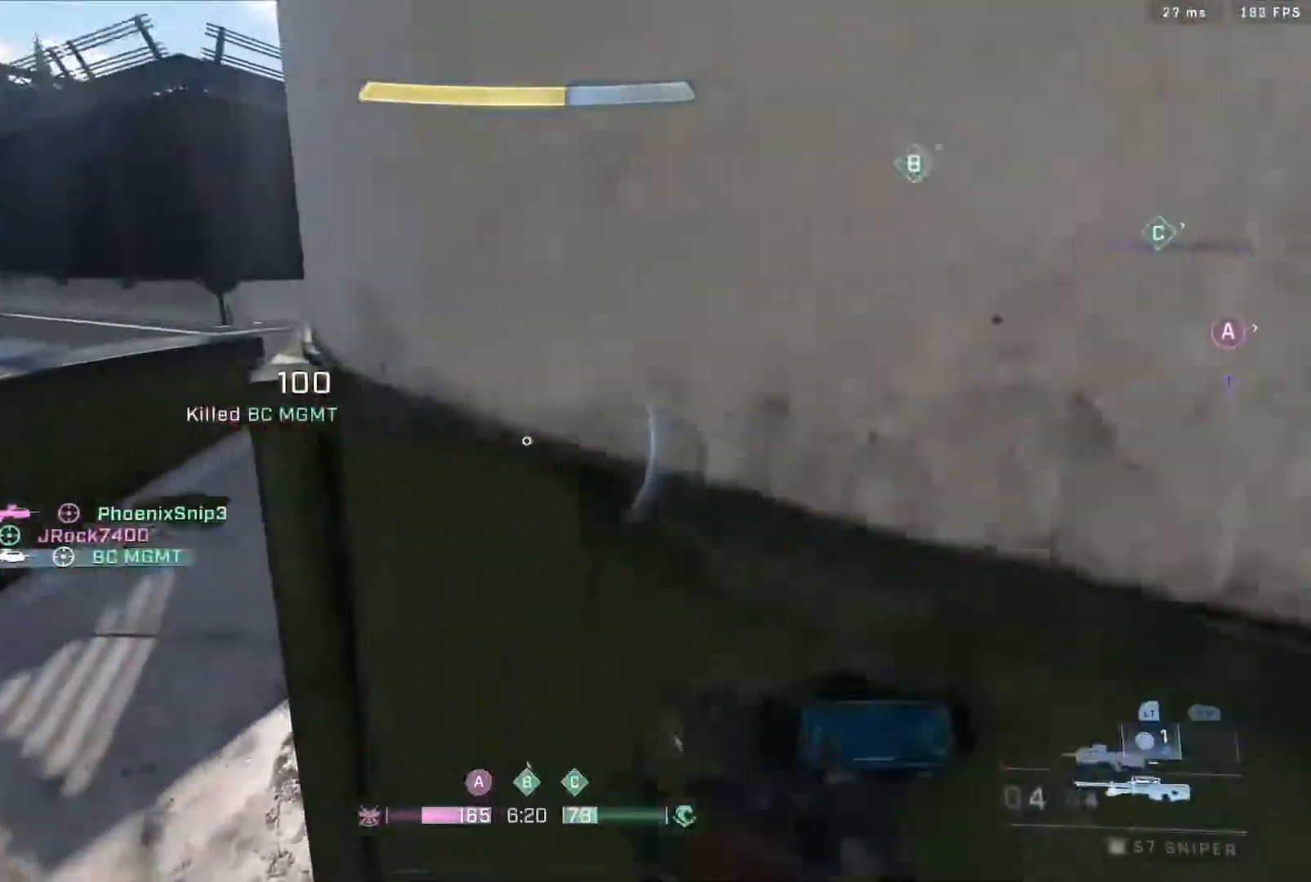
{"buttons": [], "left_stick": "up-left", "right_stick": "down", "events": [[117, "right_stick", "center"], [350, "right_stick", "down"]]}
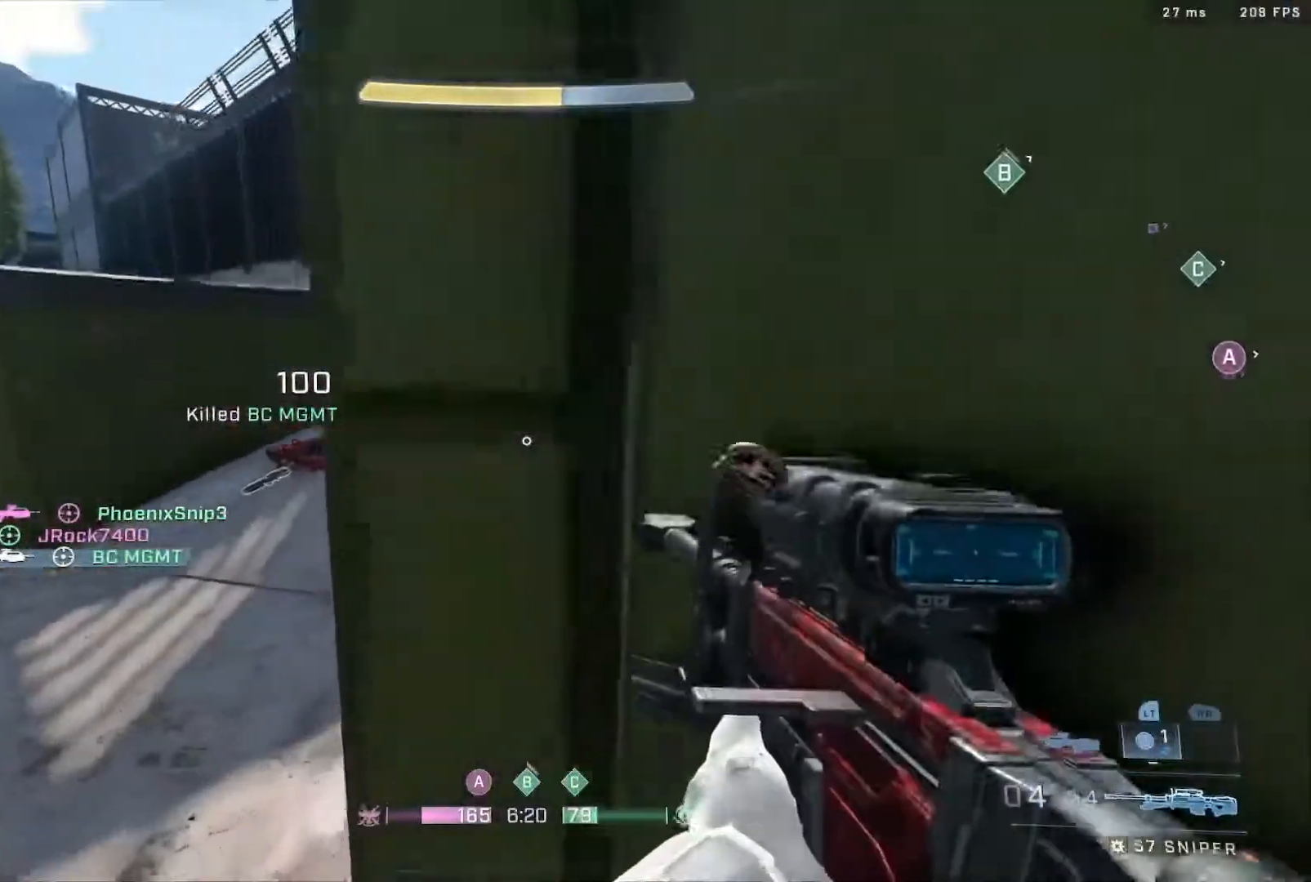
{"buttons": ["B", "L3"], "left_stick": "up", "right_stick": "down-right", "events": [[100, "right_stick", "right"], [200, "L3", "down"], [200, "left_stick", "up"], [467, "B", "down"], [467, "right_stick", "down-right"]]}
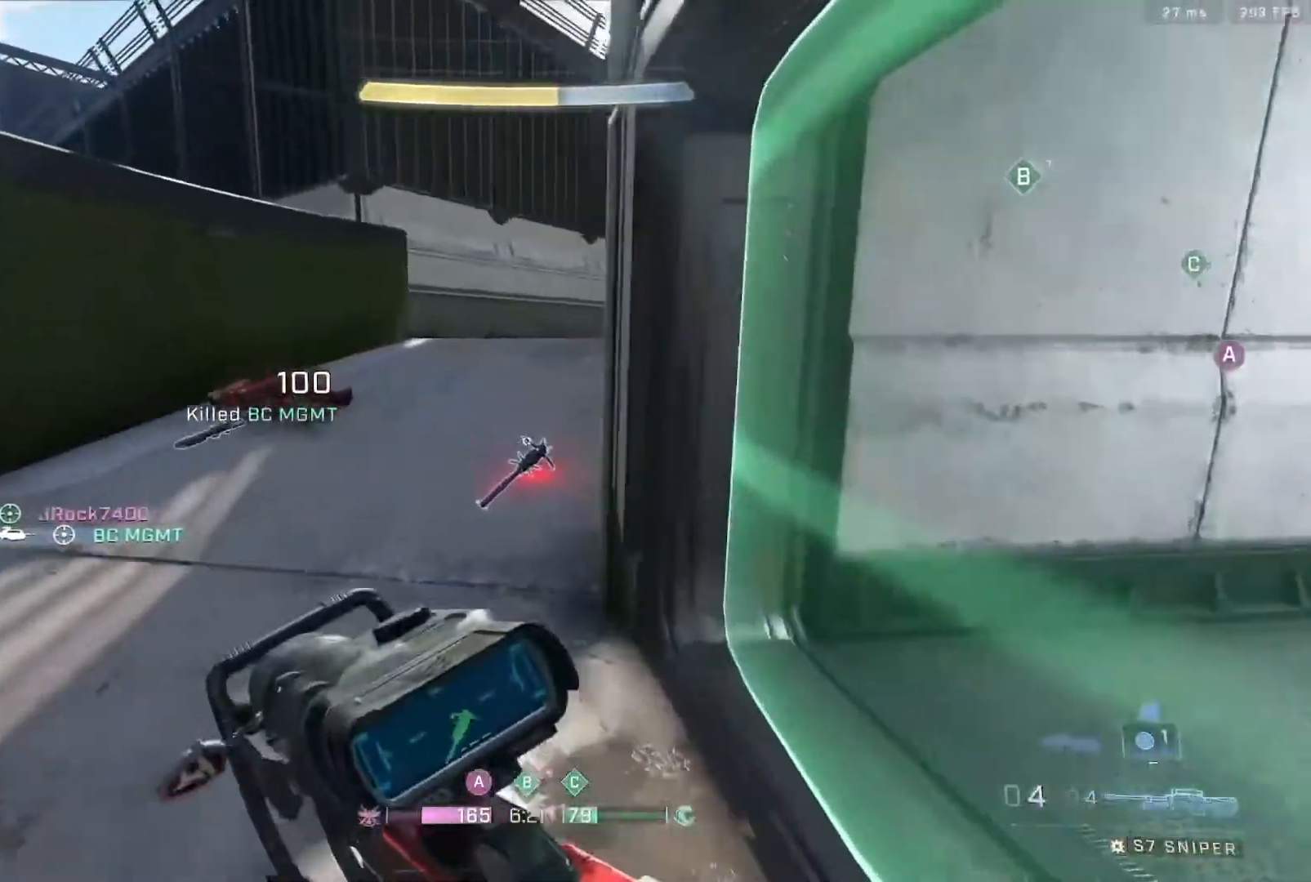
{"buttons": [], "left_stick": "up", "right_stick": "center", "events": [[67, "L3", "up"], [167, "B", "up"], [333, "A", "down"], [417, "right_stick", "center"], [467, "A", "up"]]}
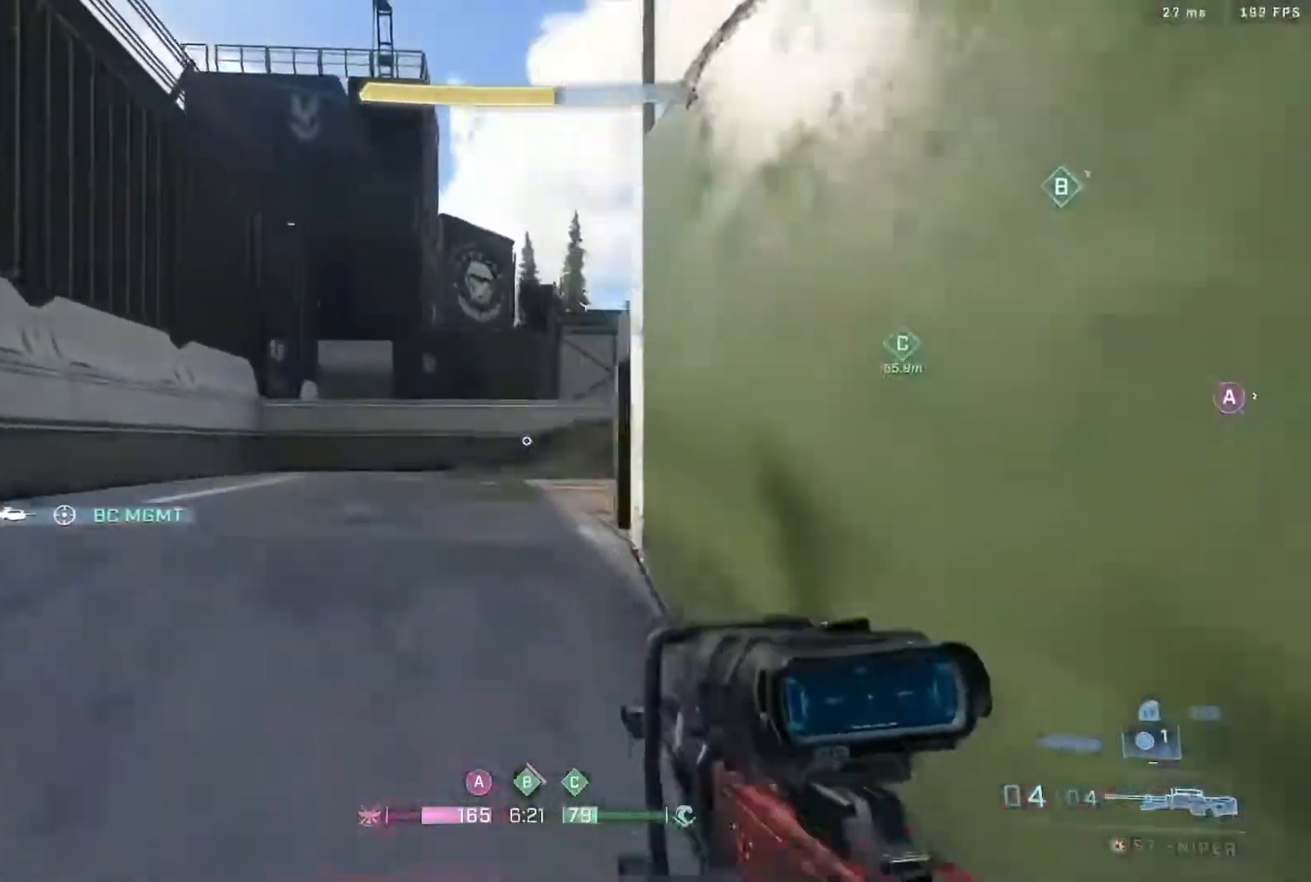
{"buttons": [], "left_stick": "up-left", "right_stick": "center", "events": [[100, "right_stick", "right"], [233, "left_stick", "up-left"], [367, "right_stick", "center"]]}
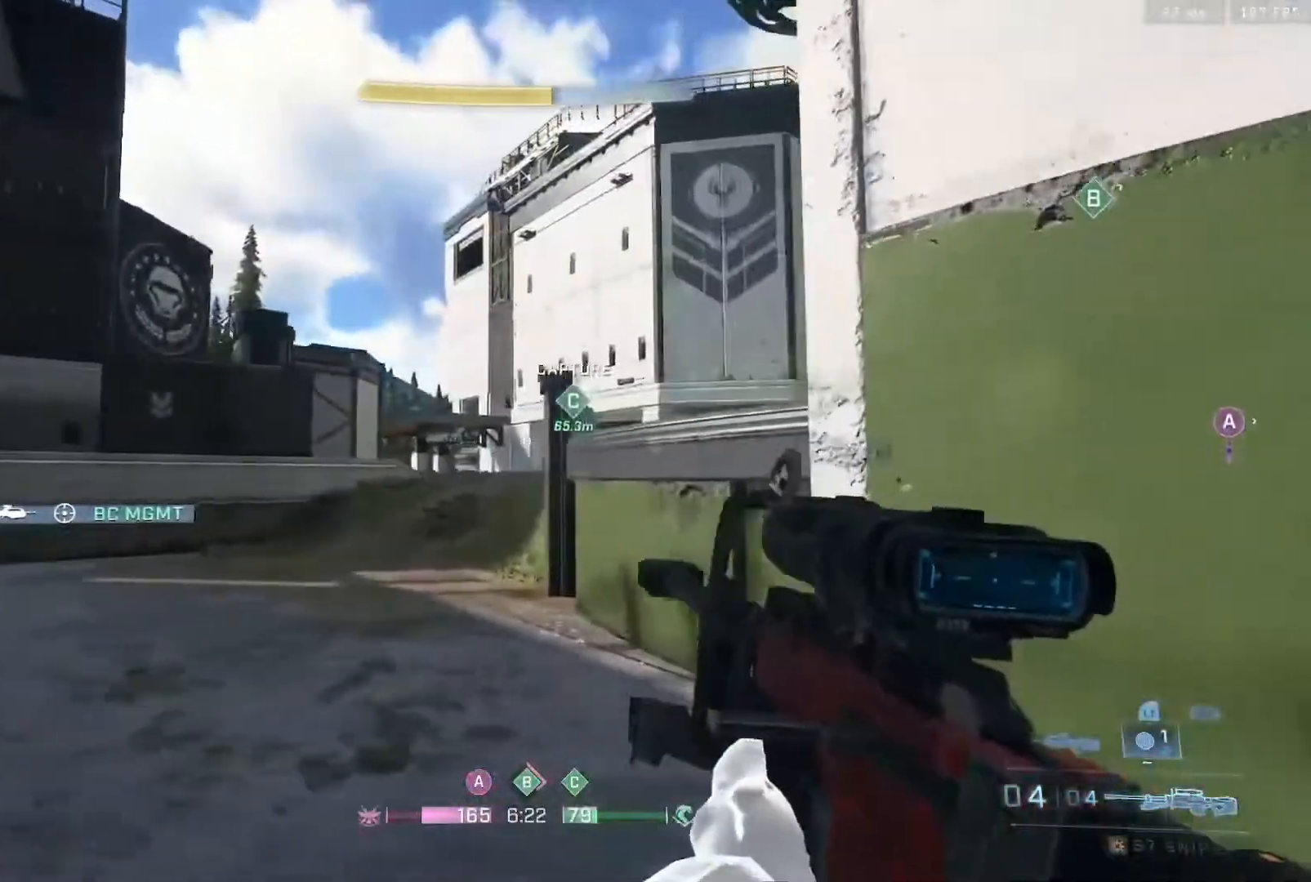
{"buttons": ["A"], "left_stick": "up", "right_stick": "up-left", "events": [[200, "right_stick", "up"], [350, "left_stick", "up"], [350, "right_stick", "center"], [400, "A", "down"], [400, "right_stick", "up-left"]]}
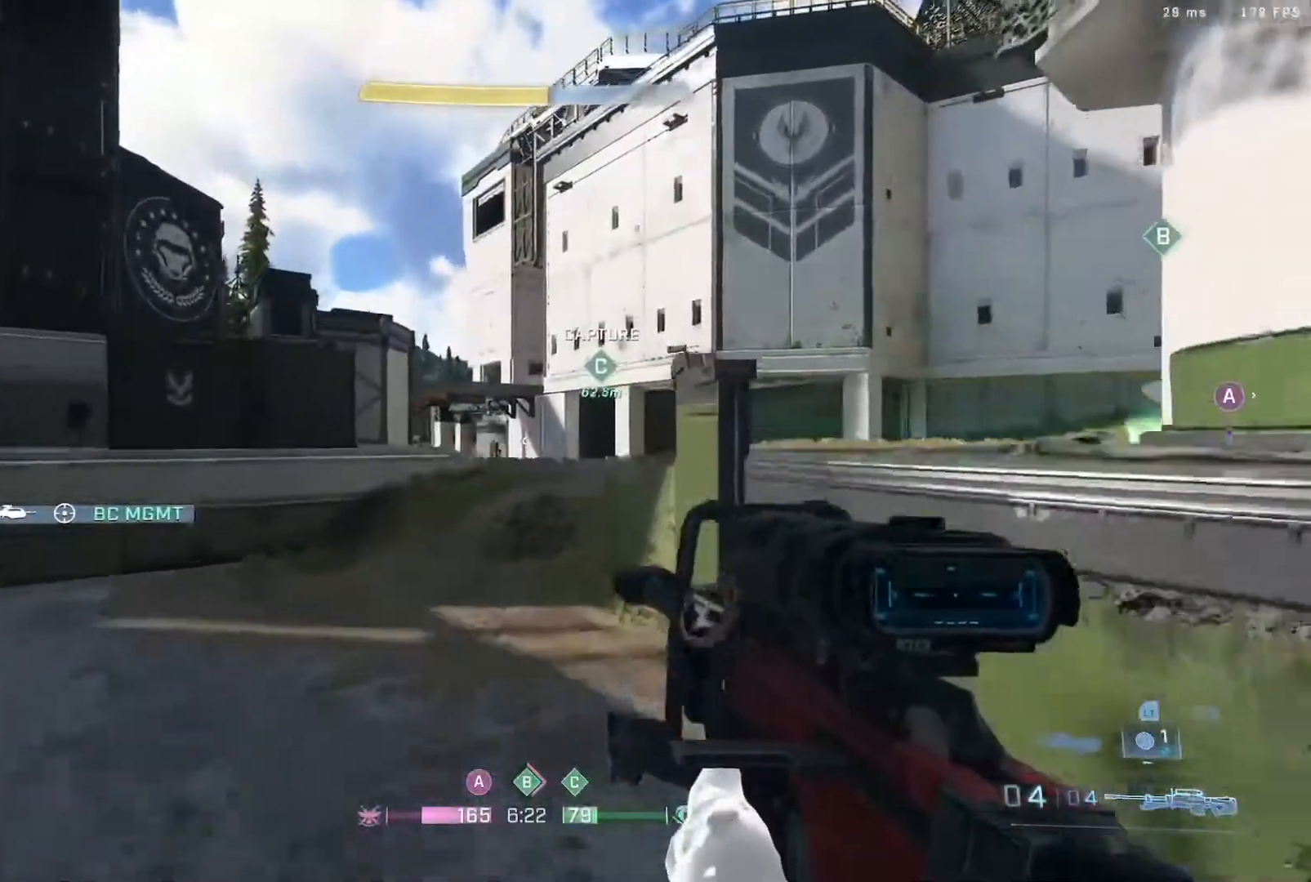
{"buttons": [], "left_stick": "left", "right_stick": "center", "events": [[67, "A", "up"], [83, "right_stick", "left"], [133, "left_stick", "up-left"], [250, "right_stick", "center"], [300, "left_stick", "left"], [417, "Y", "down"], [467, "Y", "up"]]}
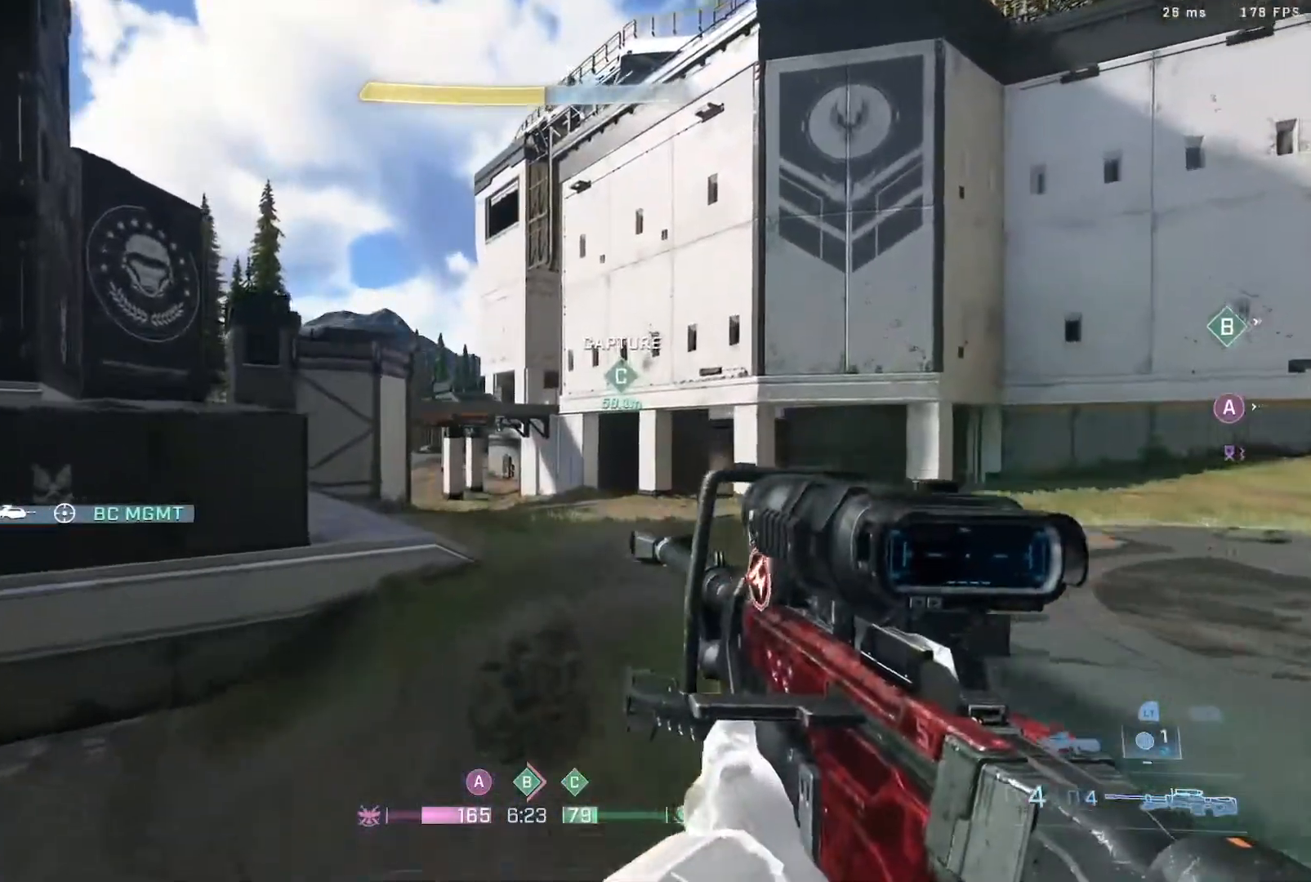
{"buttons": [], "left_stick": "left", "right_stick": "center", "events": [[183, "right_stick", "left"], [300, "right_stick", "center"], [367, "X", "down"], [433, "X", "up"]]}
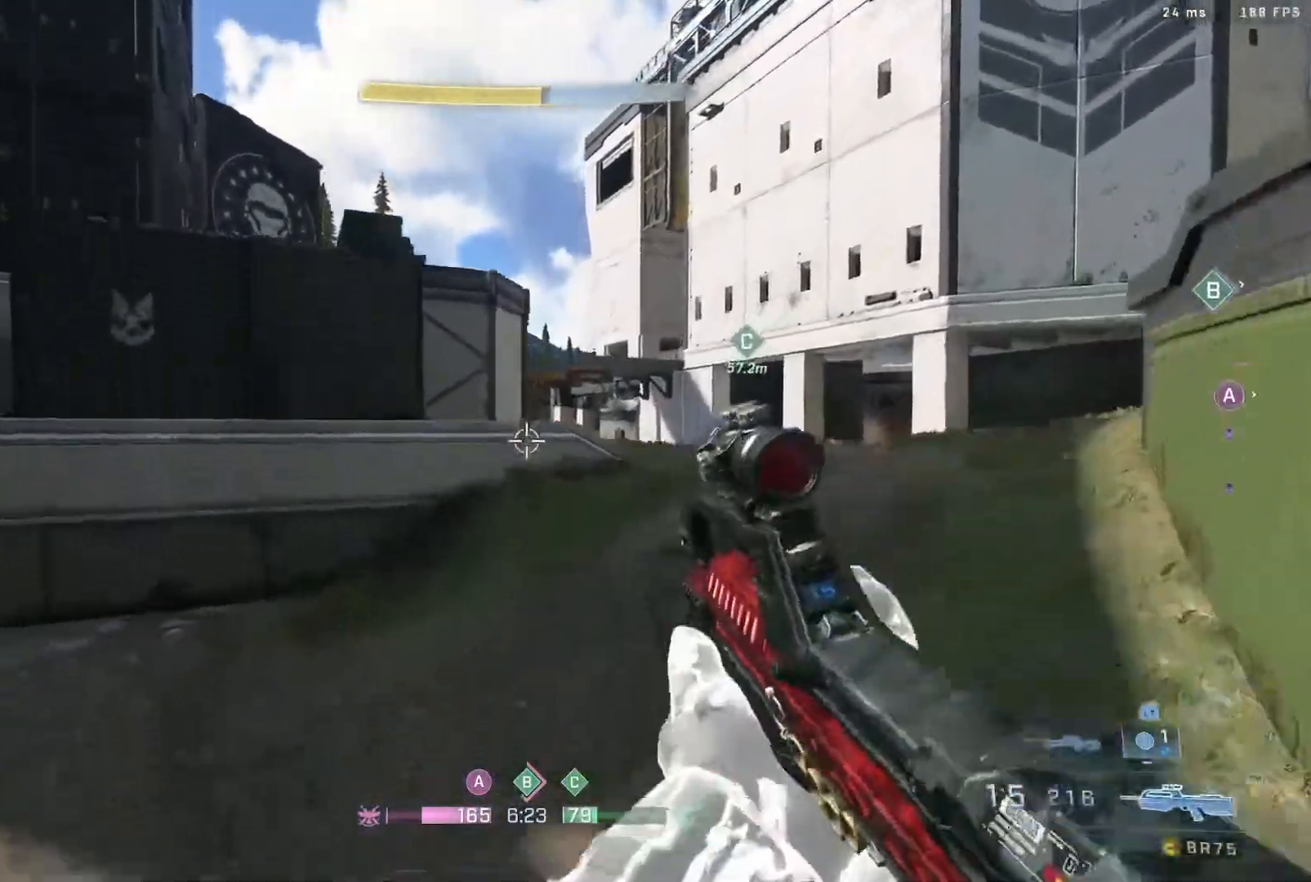
{"buttons": [], "left_stick": "up-left", "right_stick": "center", "events": [[50, "X", "down"], [67, "X", "up"], [217, "right_stick", "left"], [283, "left_stick", "up-left"], [400, "right_stick", "center"]]}
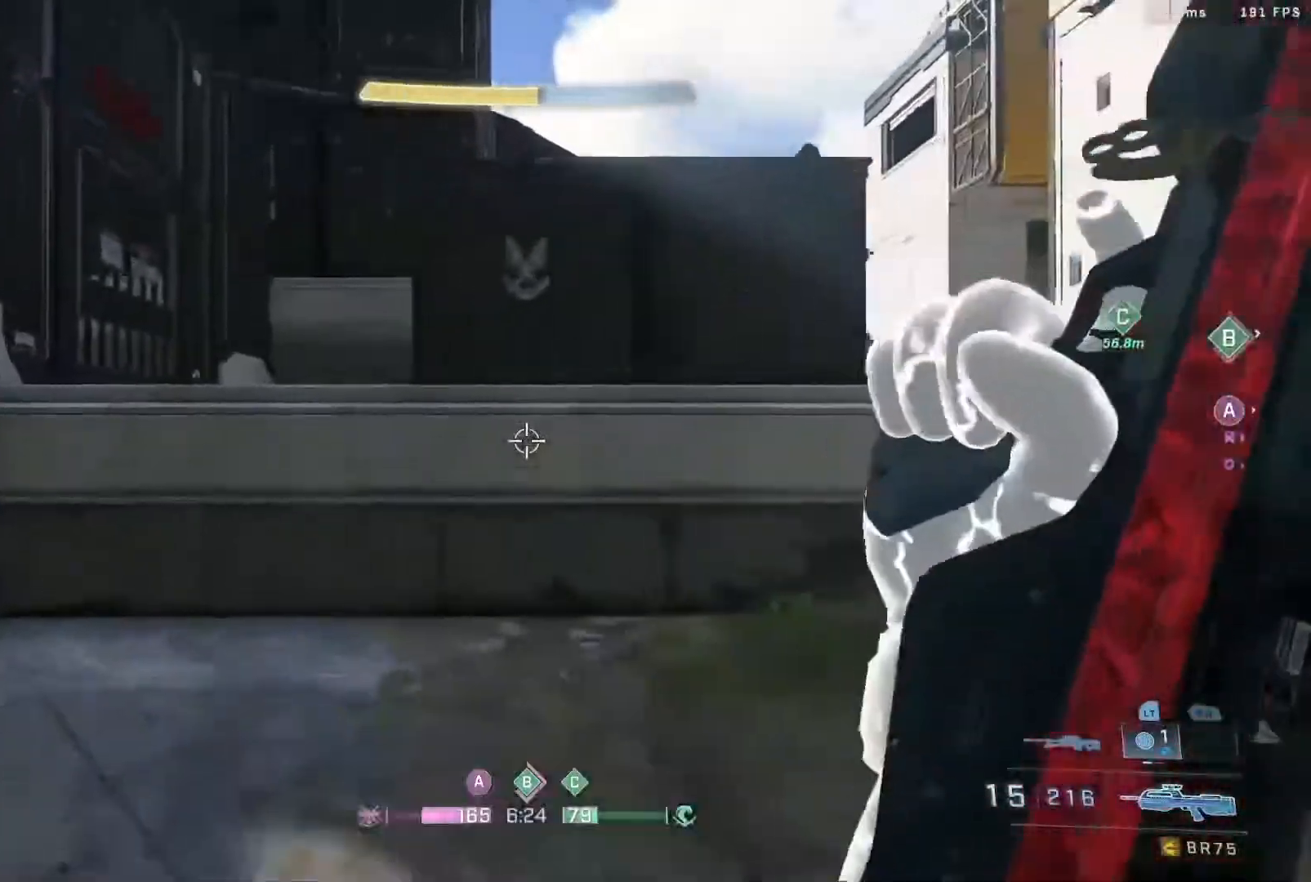
{"buttons": ["A"], "left_stick": "up-left", "right_stick": "right", "events": [[150, "right_stick", "right"], [400, "A", "down"]]}
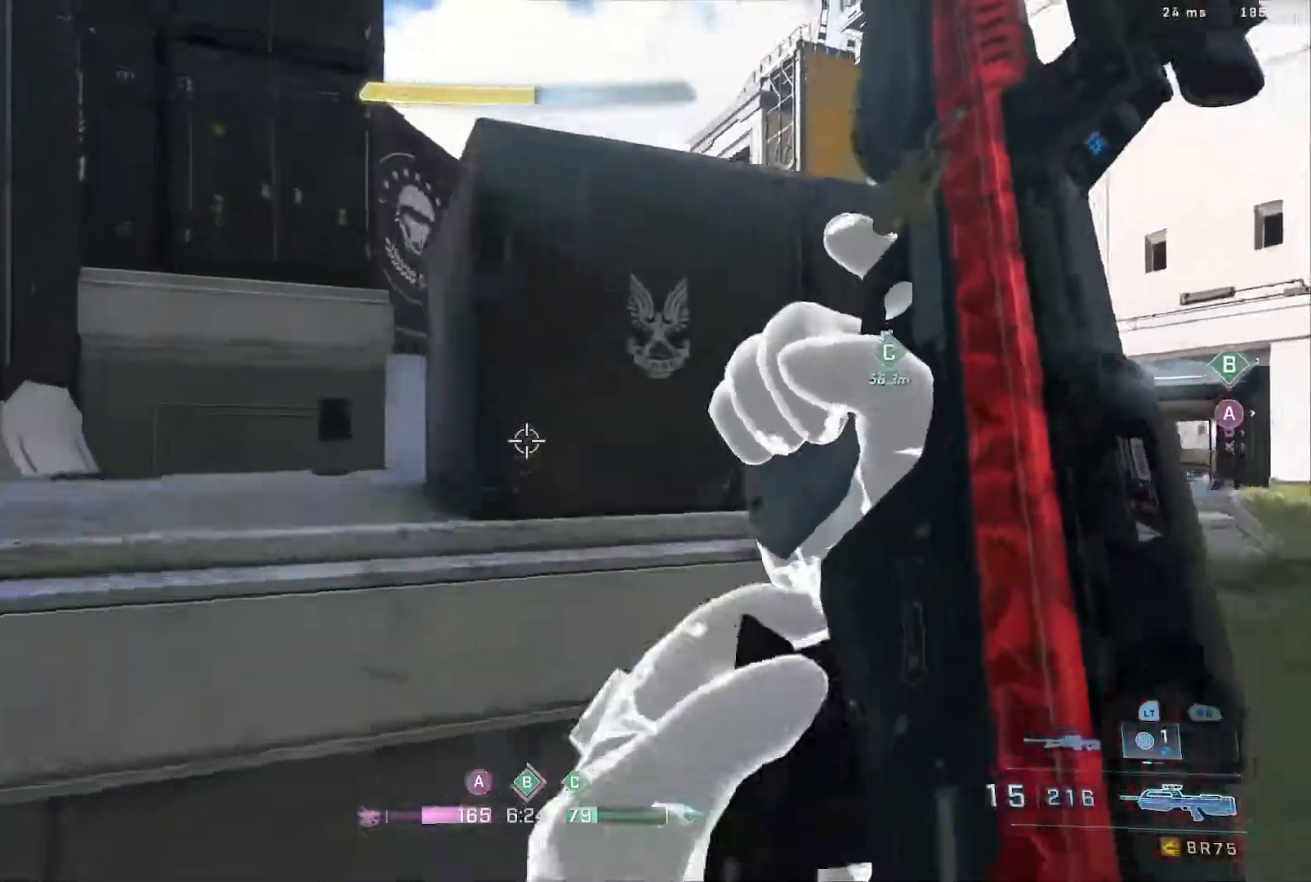
{"buttons": [], "left_stick": "up-left", "right_stick": "center", "events": [[133, "A", "up"], [300, "right_stick", "center"]]}